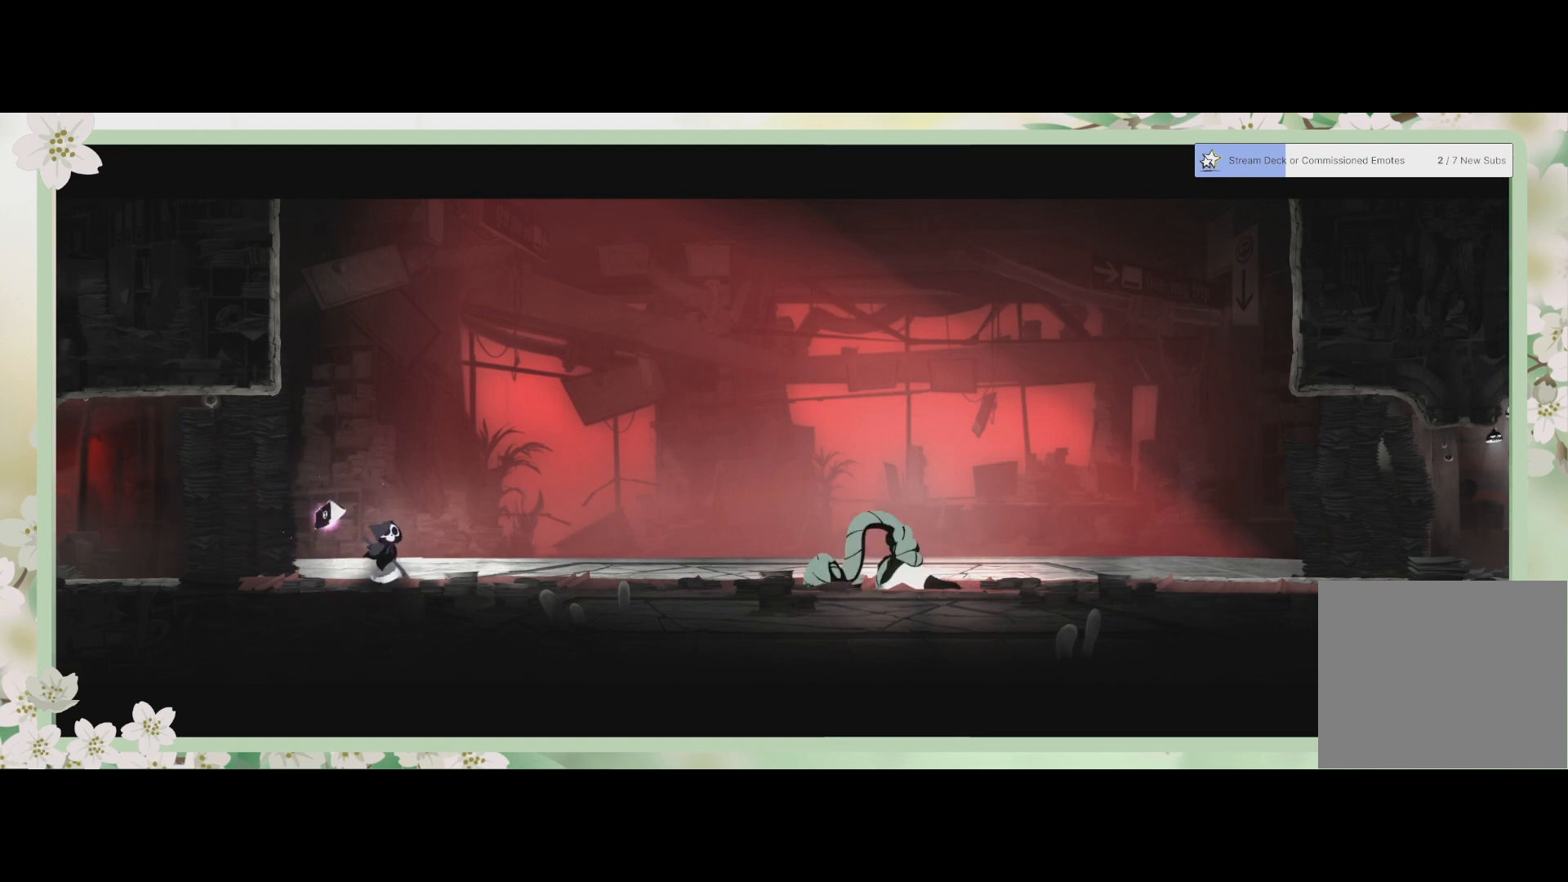
Gameplay with a controller (PlayStation layout); each line is a JSON object with the inputs held at the frame after it. "events" lists button and stick changes between this image and that frame as [ms after this image, input, new state], when the widget could be followed in between. Not read: right_stick.
{"buttons": [], "left_stick": "center", "events": []}
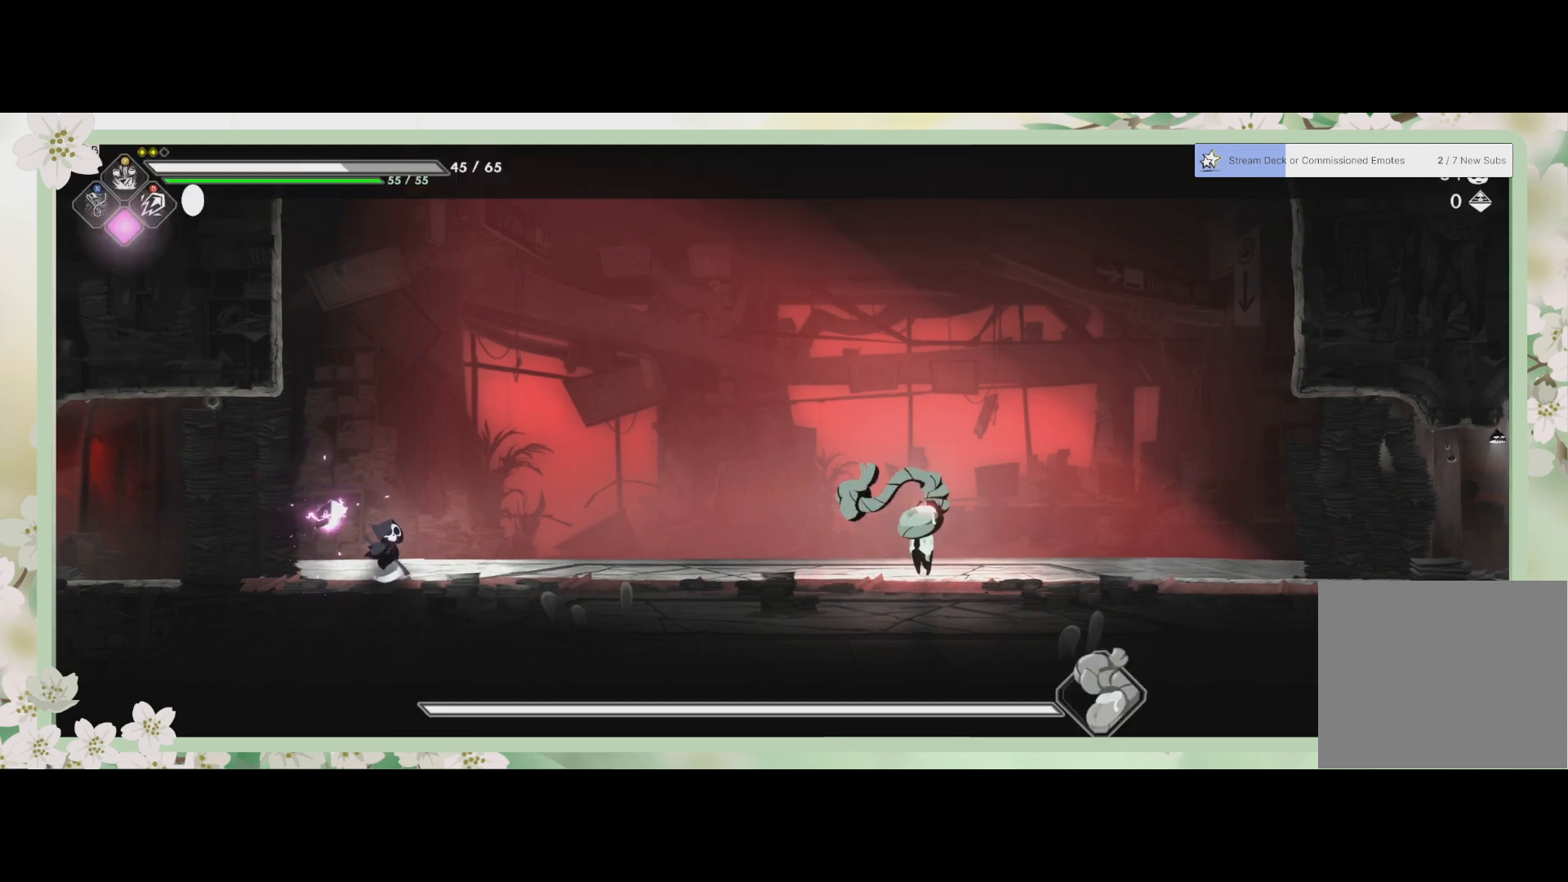
{"buttons": [], "left_stick": "center", "events": [[100, "left_stick", "right"], [233, "R2", "down"], [367, "SQUARE", "down"], [400, "R2", "up"], [433, "left_stick", "center"], [467, "SQUARE", "up"]]}
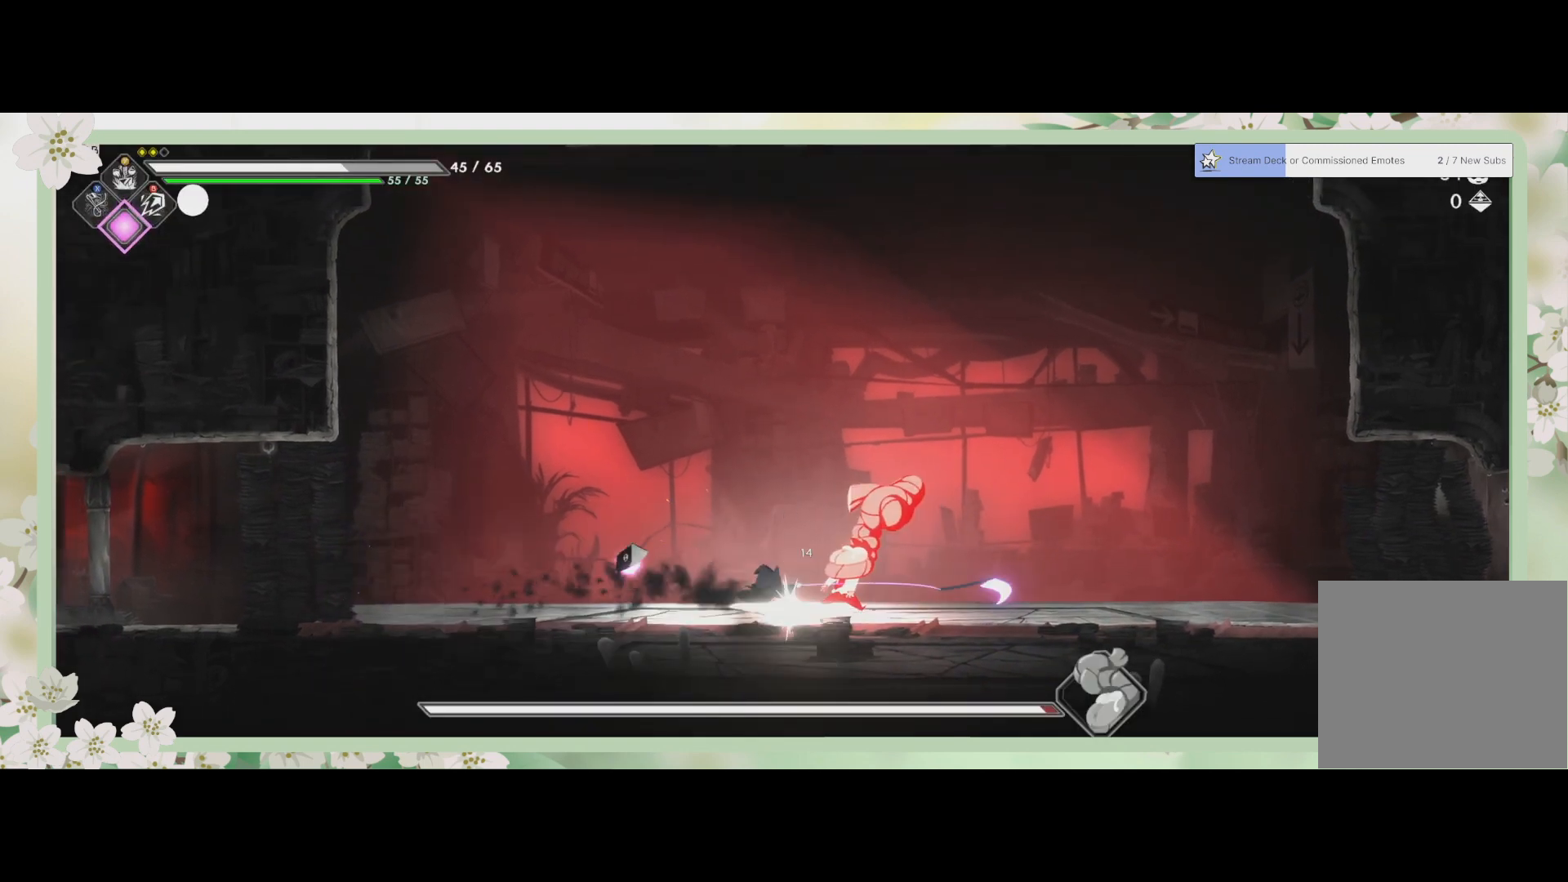
{"buttons": ["CROSS"], "left_stick": "up-left", "events": [[67, "SQUARE", "down"], [100, "SQUARE", "up"], [233, "left_stick", "up-left"], [333, "CROSS", "down"]]}
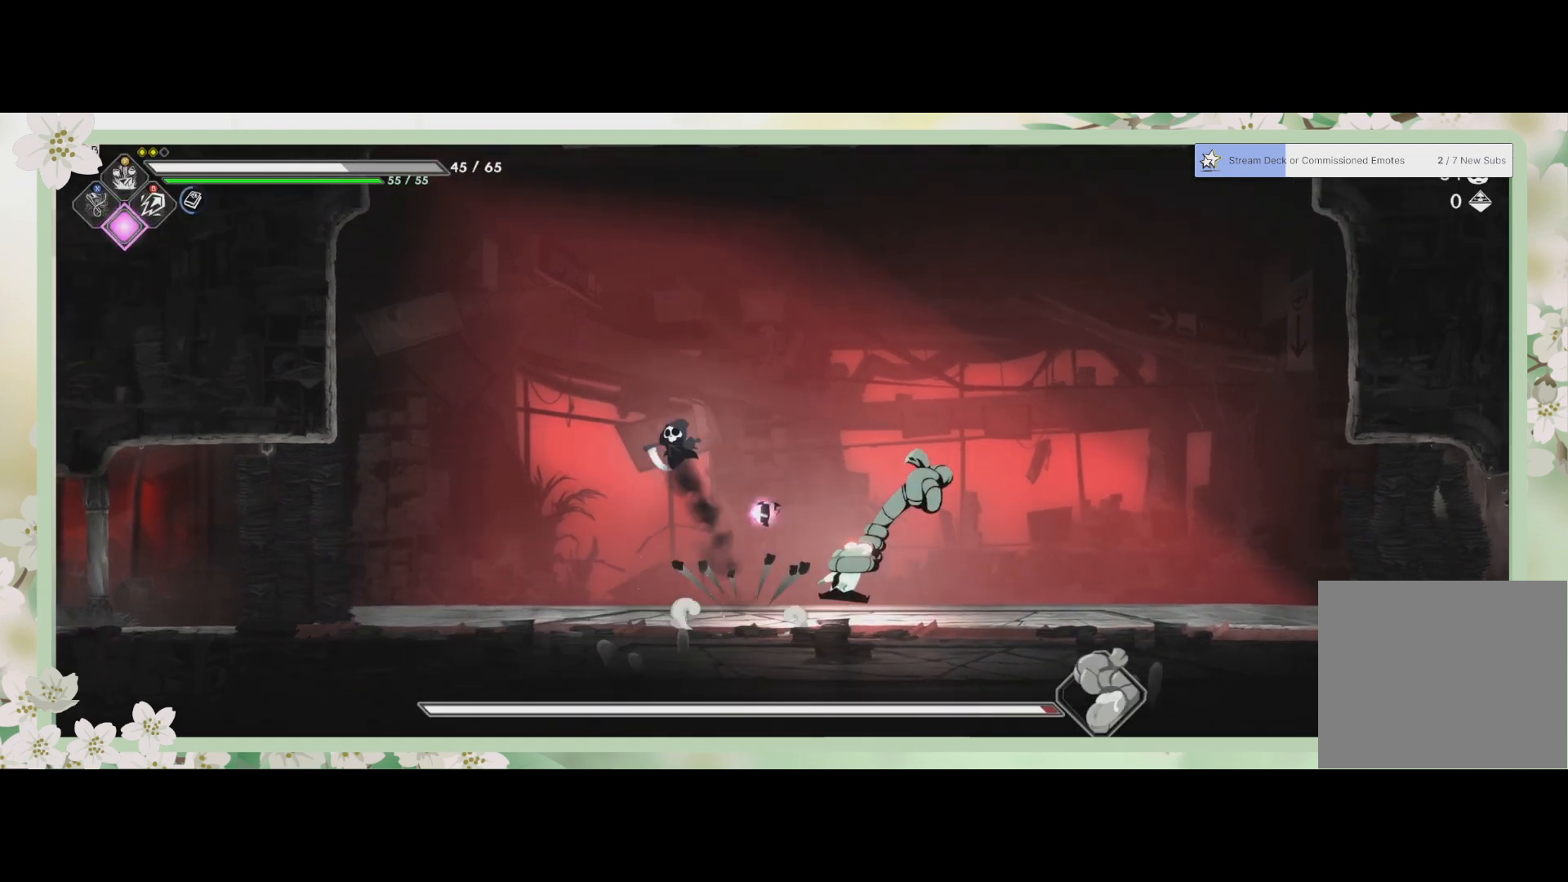
{"buttons": [], "left_stick": "right", "events": [[167, "CROSS", "up"], [167, "R2", "down"], [167, "left_stick", "up-right"], [333, "left_stick", "right"], [433, "R2", "up"]]}
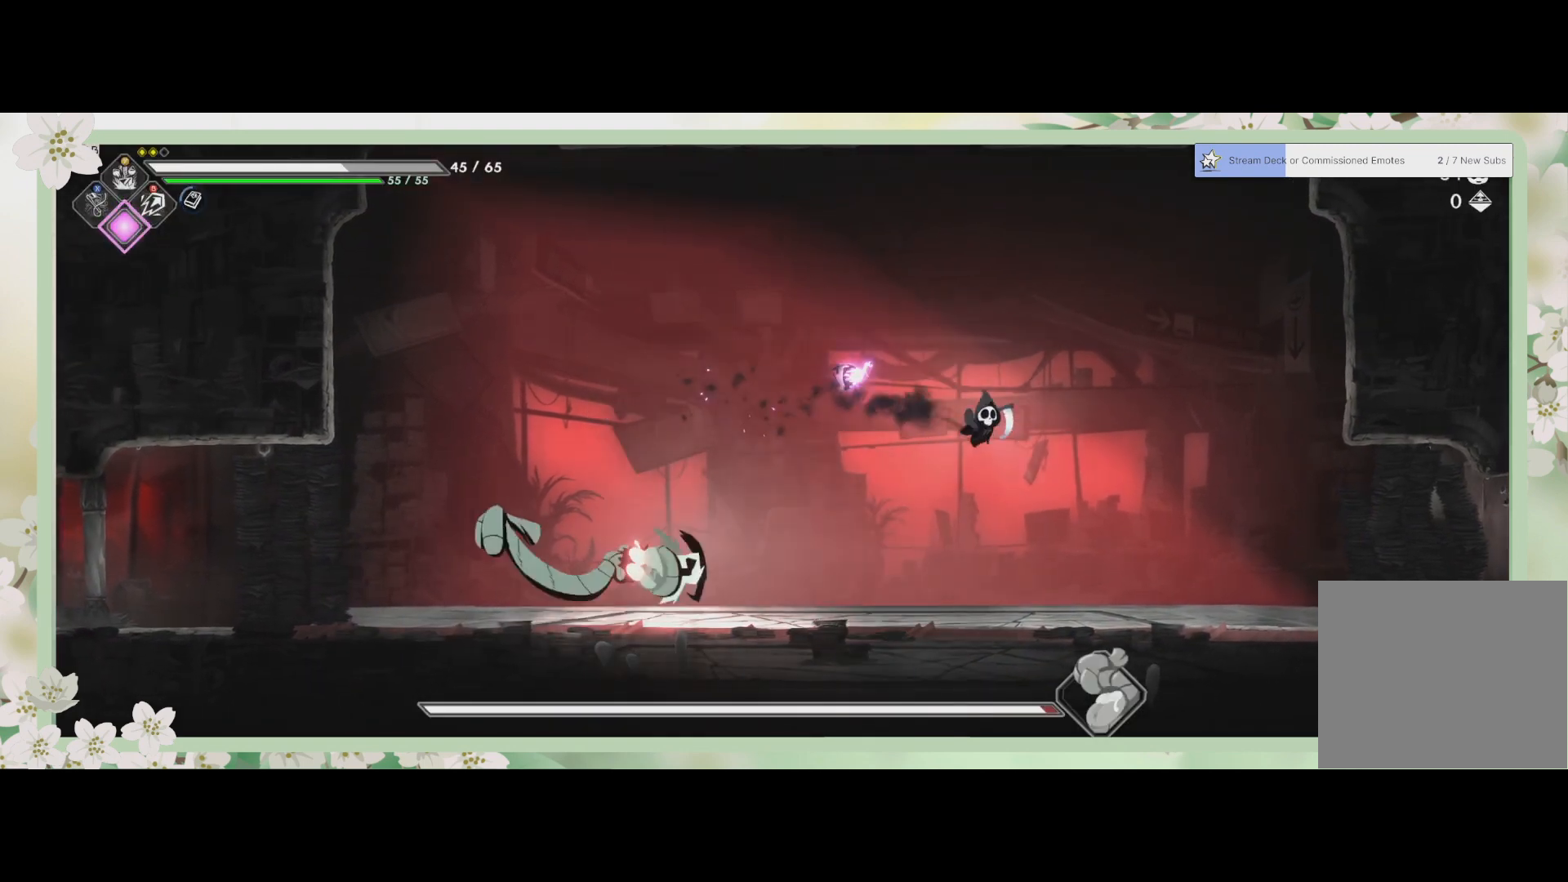
{"buttons": [], "left_stick": "left", "events": [[100, "left_stick", "down-right"], [267, "left_stick", "left"]]}
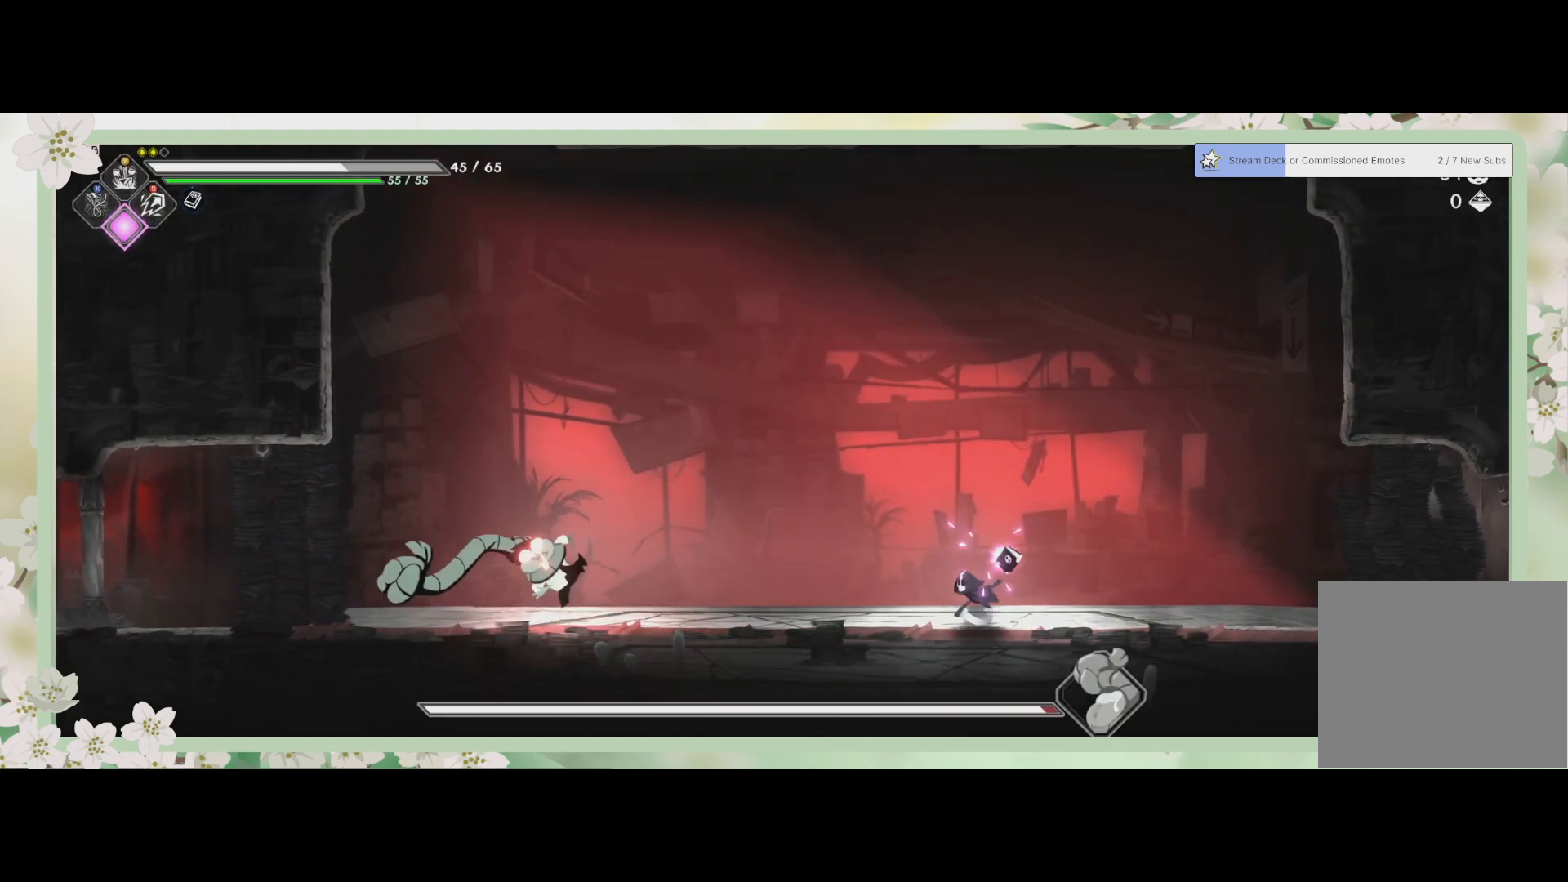
{"buttons": ["TRIANGLE"], "left_stick": "center", "events": [[433, "TRIANGLE", "down"], [500, "left_stick", "center"]]}
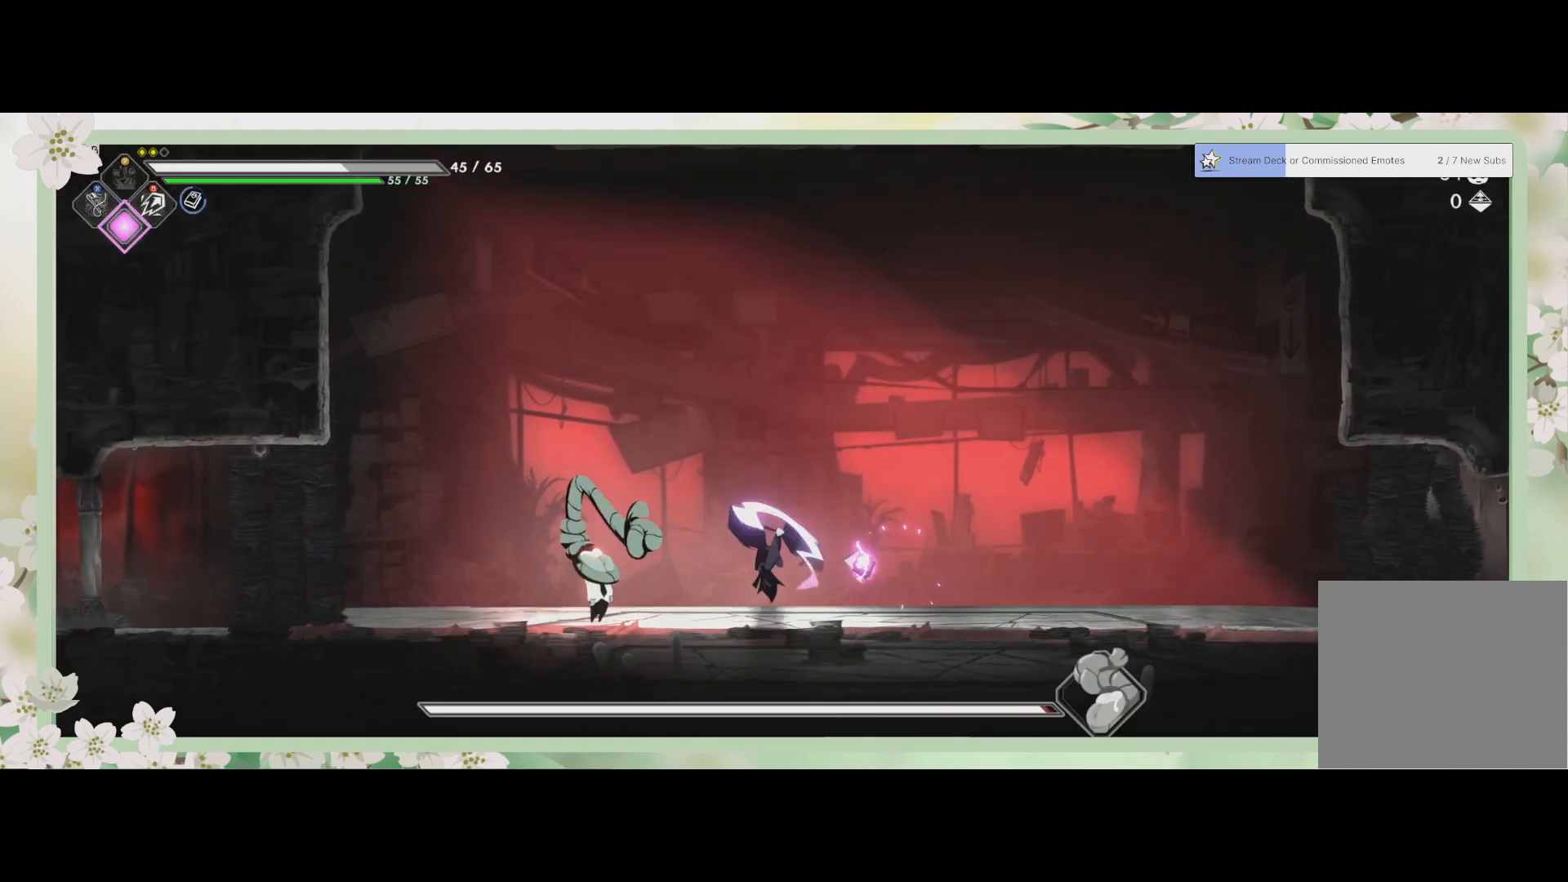
{"buttons": [], "left_stick": "center", "events": [[100, "TRIANGLE", "up"], [267, "TRIANGLE", "down"], [300, "TRIANGLE", "up"]]}
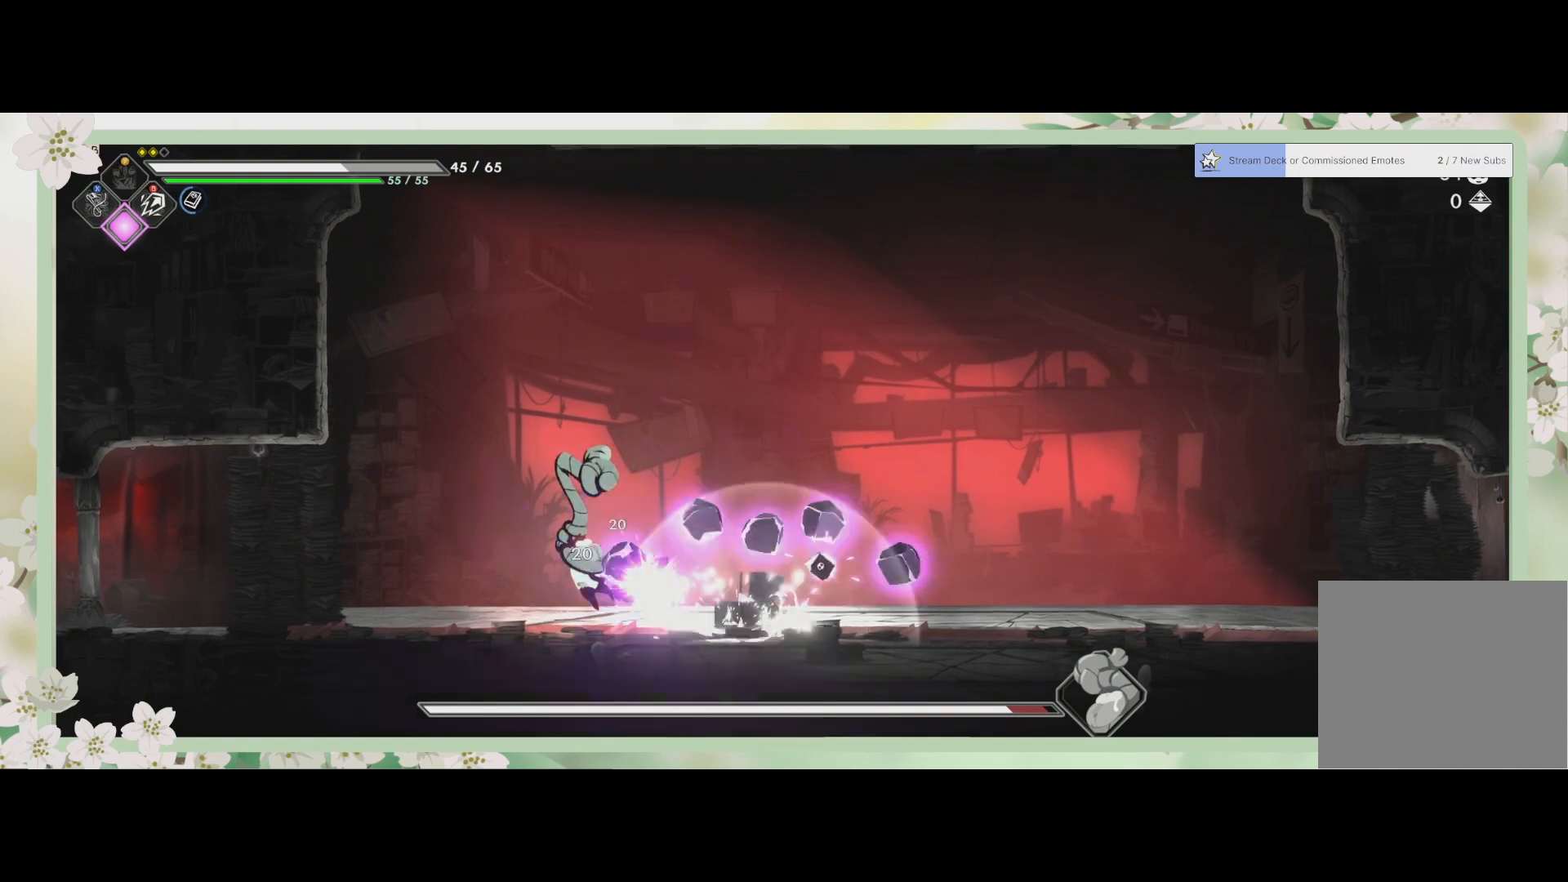
{"buttons": ["CROSS", "R2"], "left_stick": "right", "events": [[67, "left_stick", "right"], [133, "CROSS", "down"], [300, "CROSS", "up"], [400, "R2", "down"], [500, "CROSS", "down"]]}
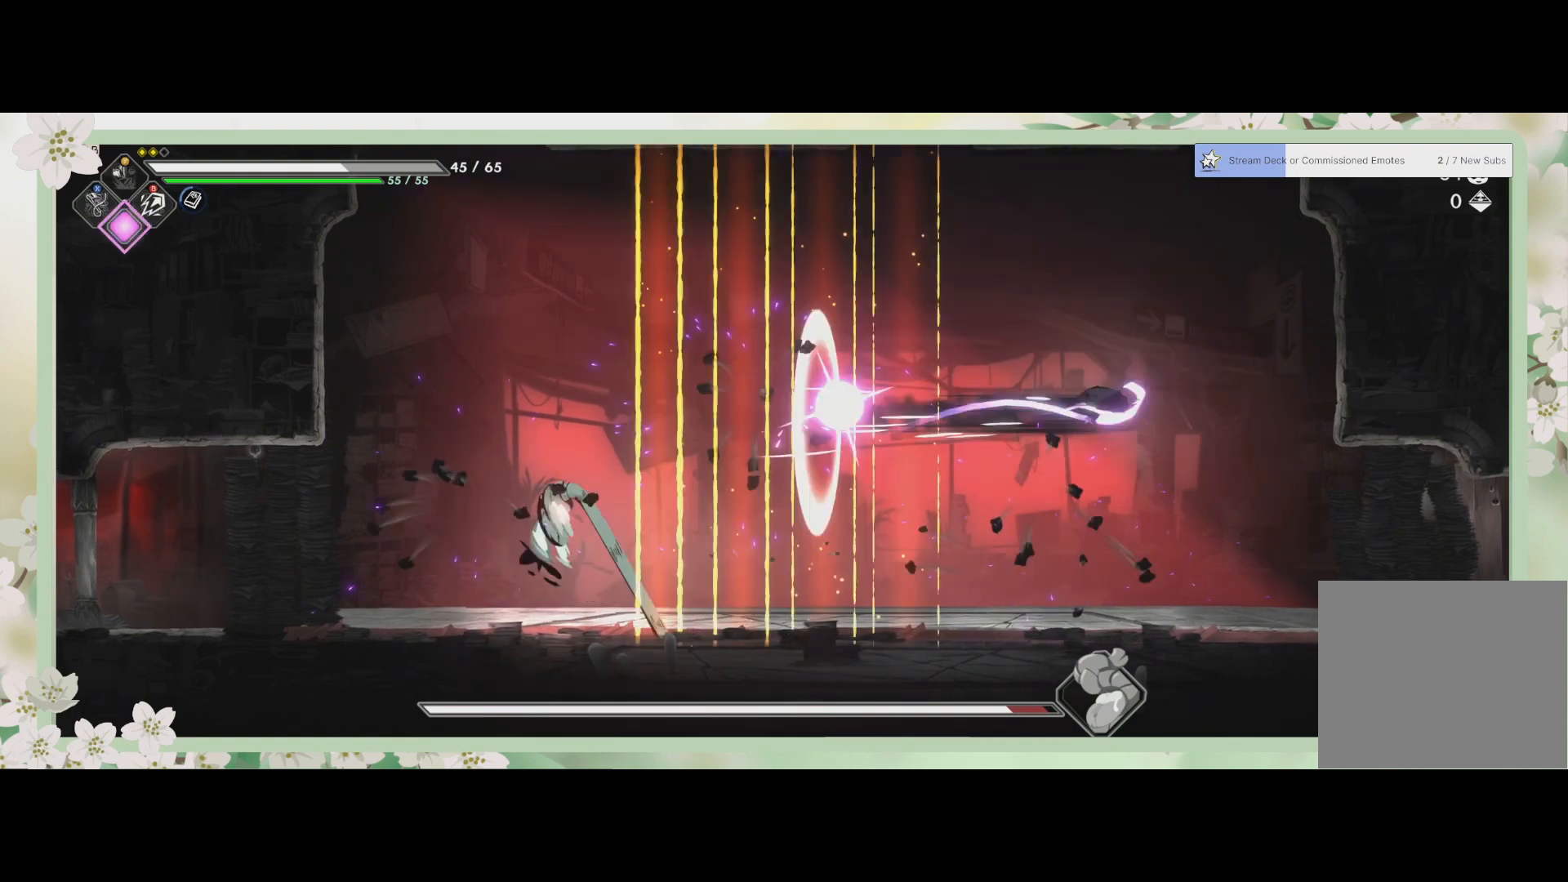
{"buttons": [], "left_stick": "right", "events": [[33, "CROSS", "up"], [133, "R2", "up"]]}
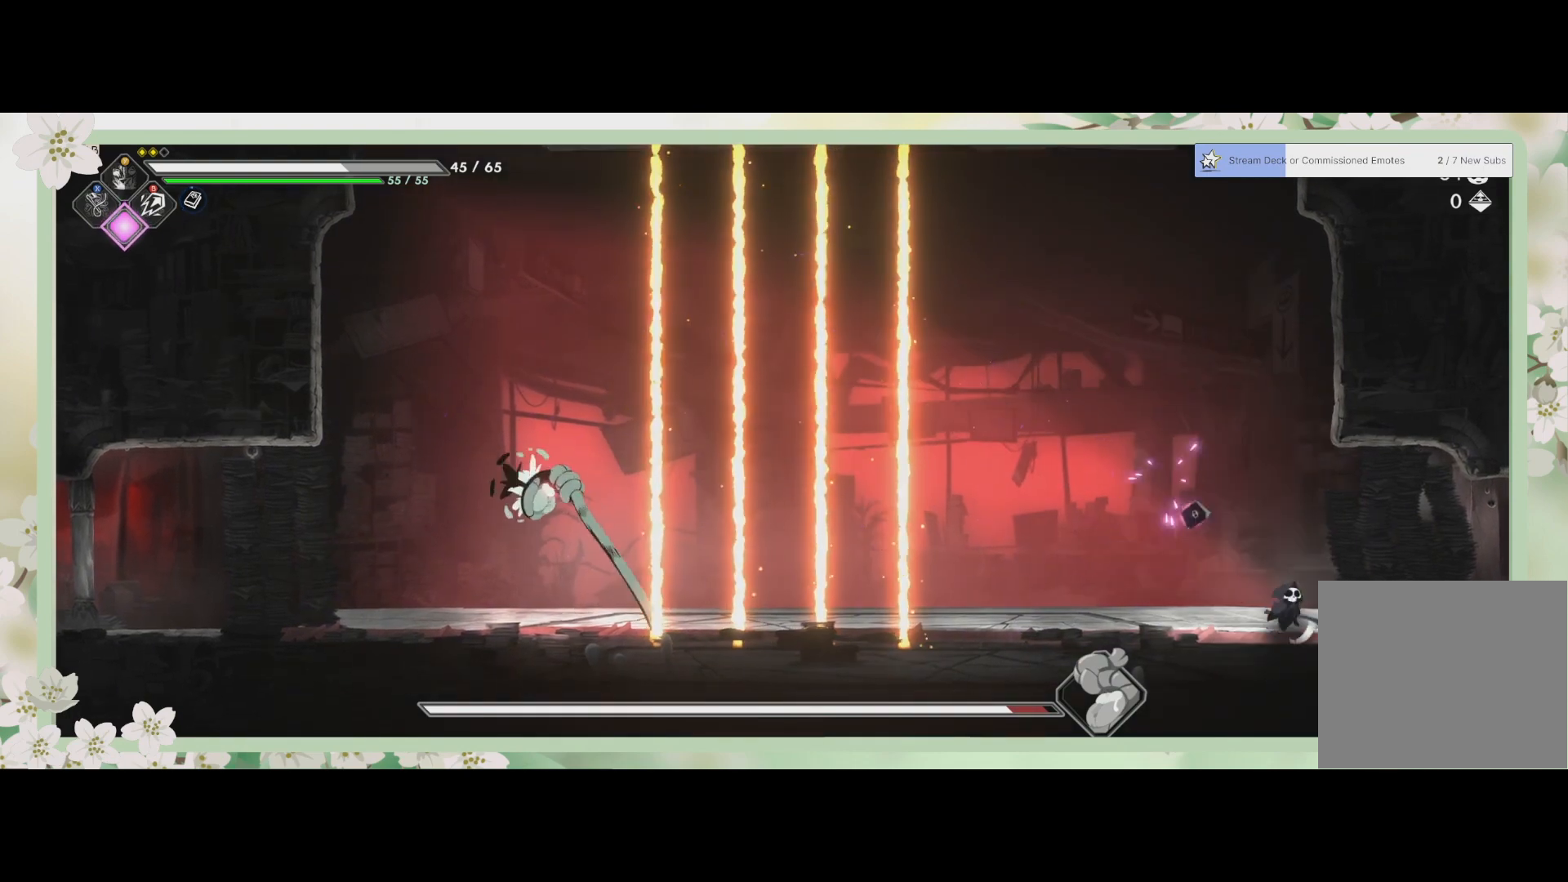
{"buttons": [], "left_stick": "left", "events": [[33, "left_stick", "center"], [433, "left_stick", "left"]]}
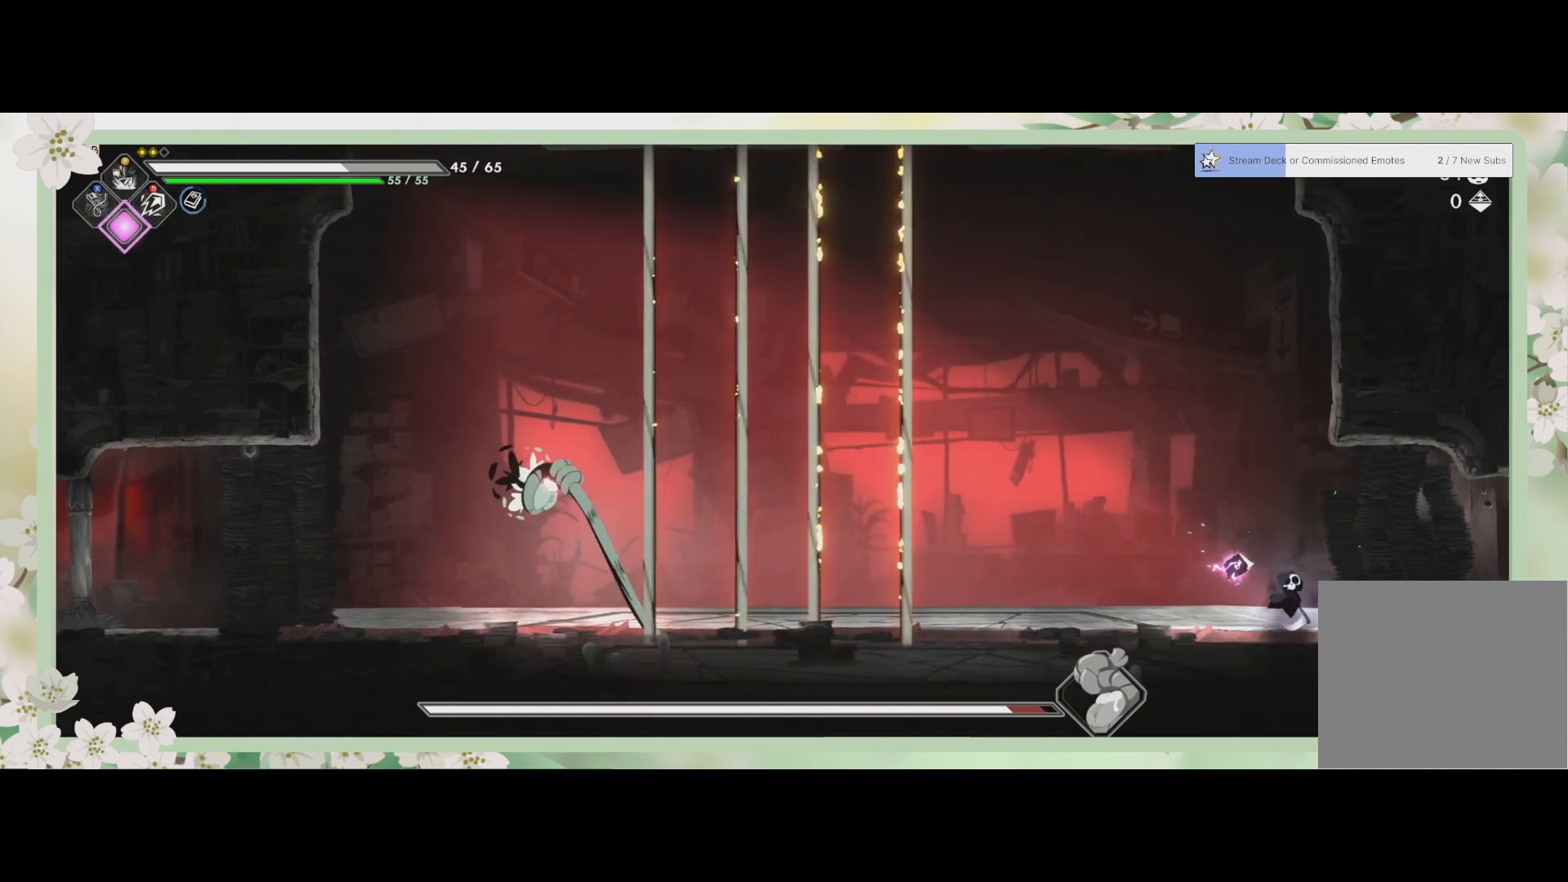
{"buttons": [], "left_stick": "center", "events": [[500, "left_stick", "center"]]}
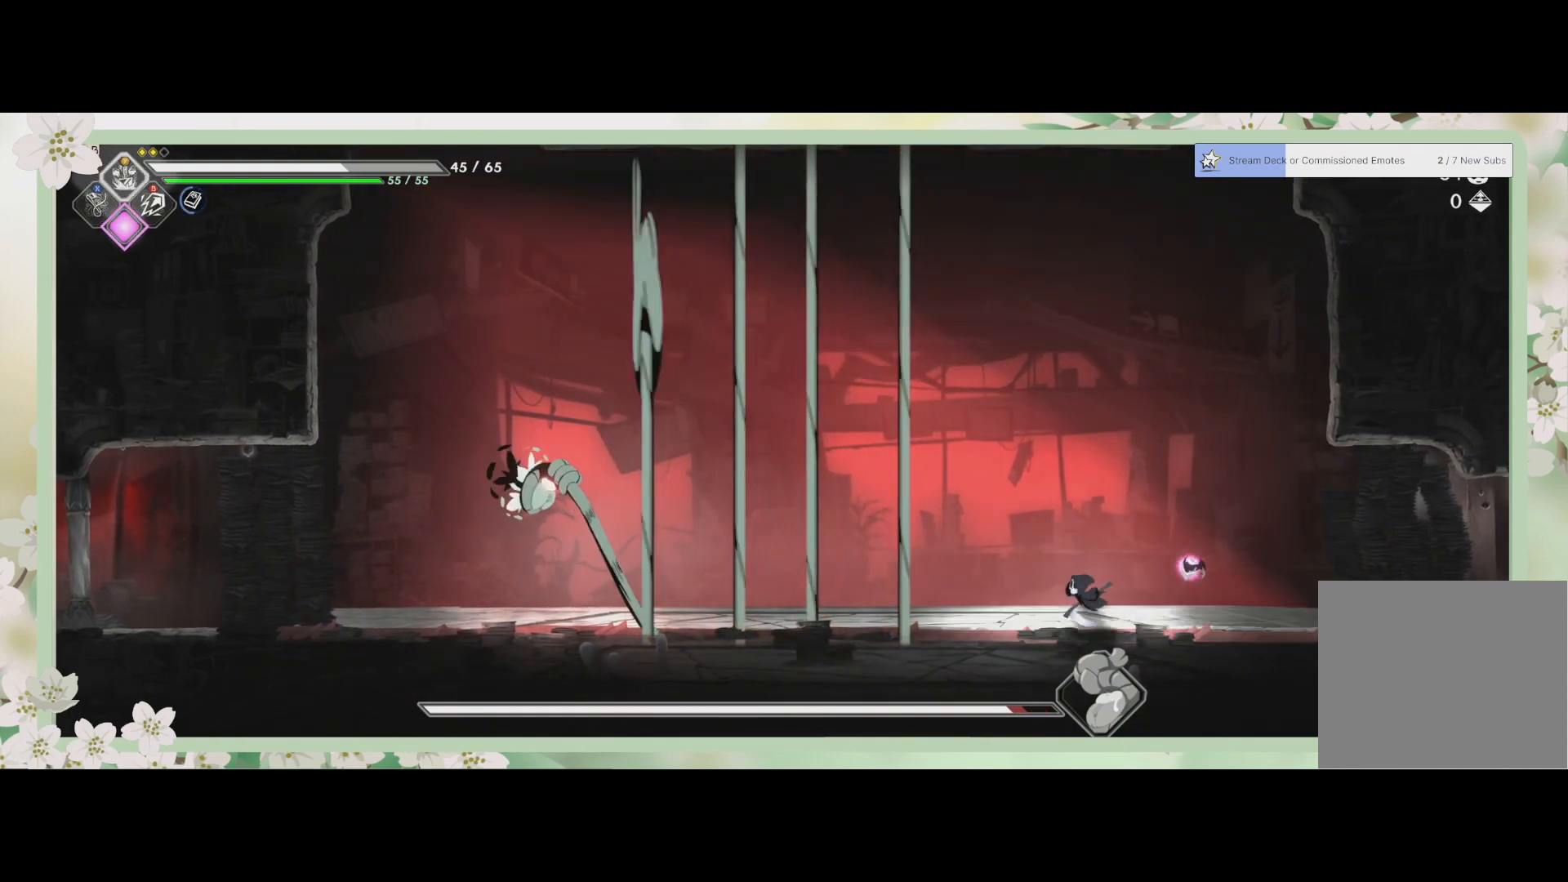
{"buttons": [], "left_stick": "center", "events": []}
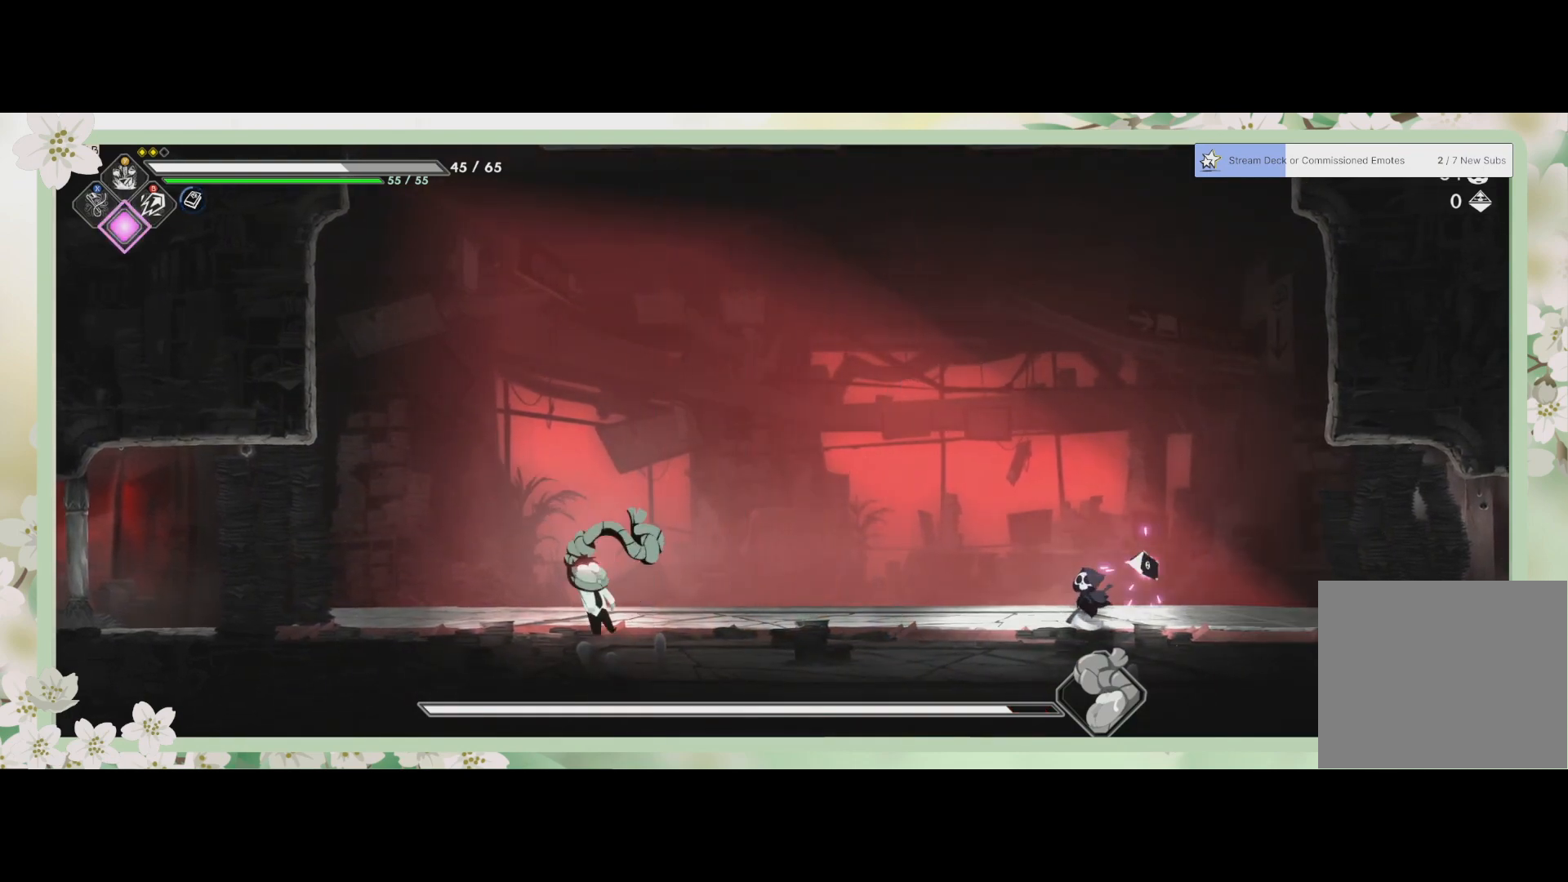
{"buttons": [], "left_stick": "left", "events": [[67, "left_stick", "left"]]}
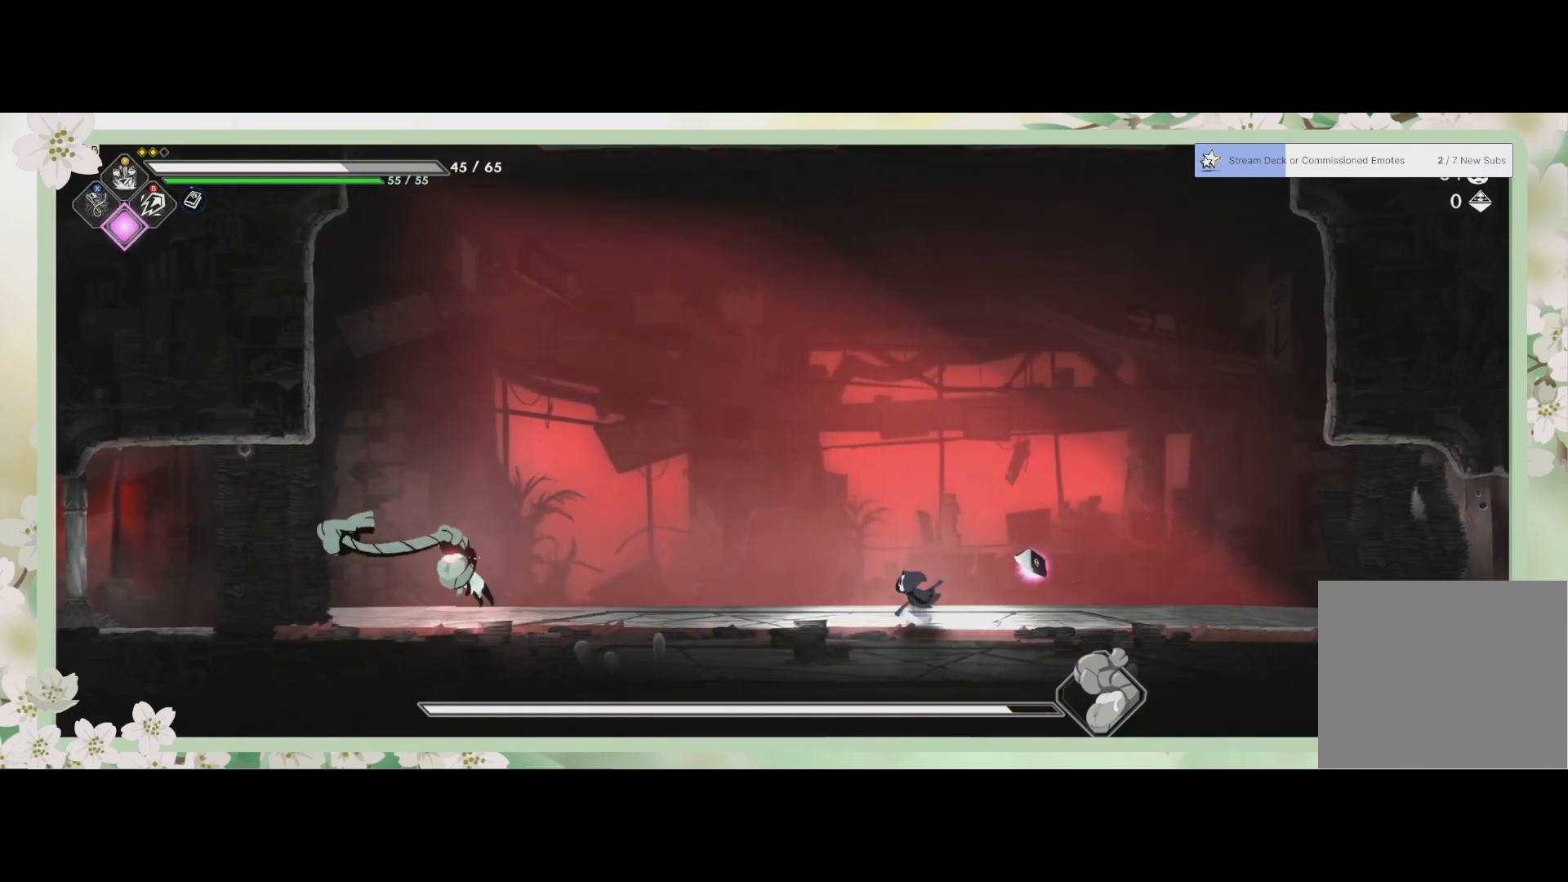
{"buttons": ["CIRCLE"], "left_stick": "center", "events": [[467, "CIRCLE", "down"], [500, "left_stick", "center"]]}
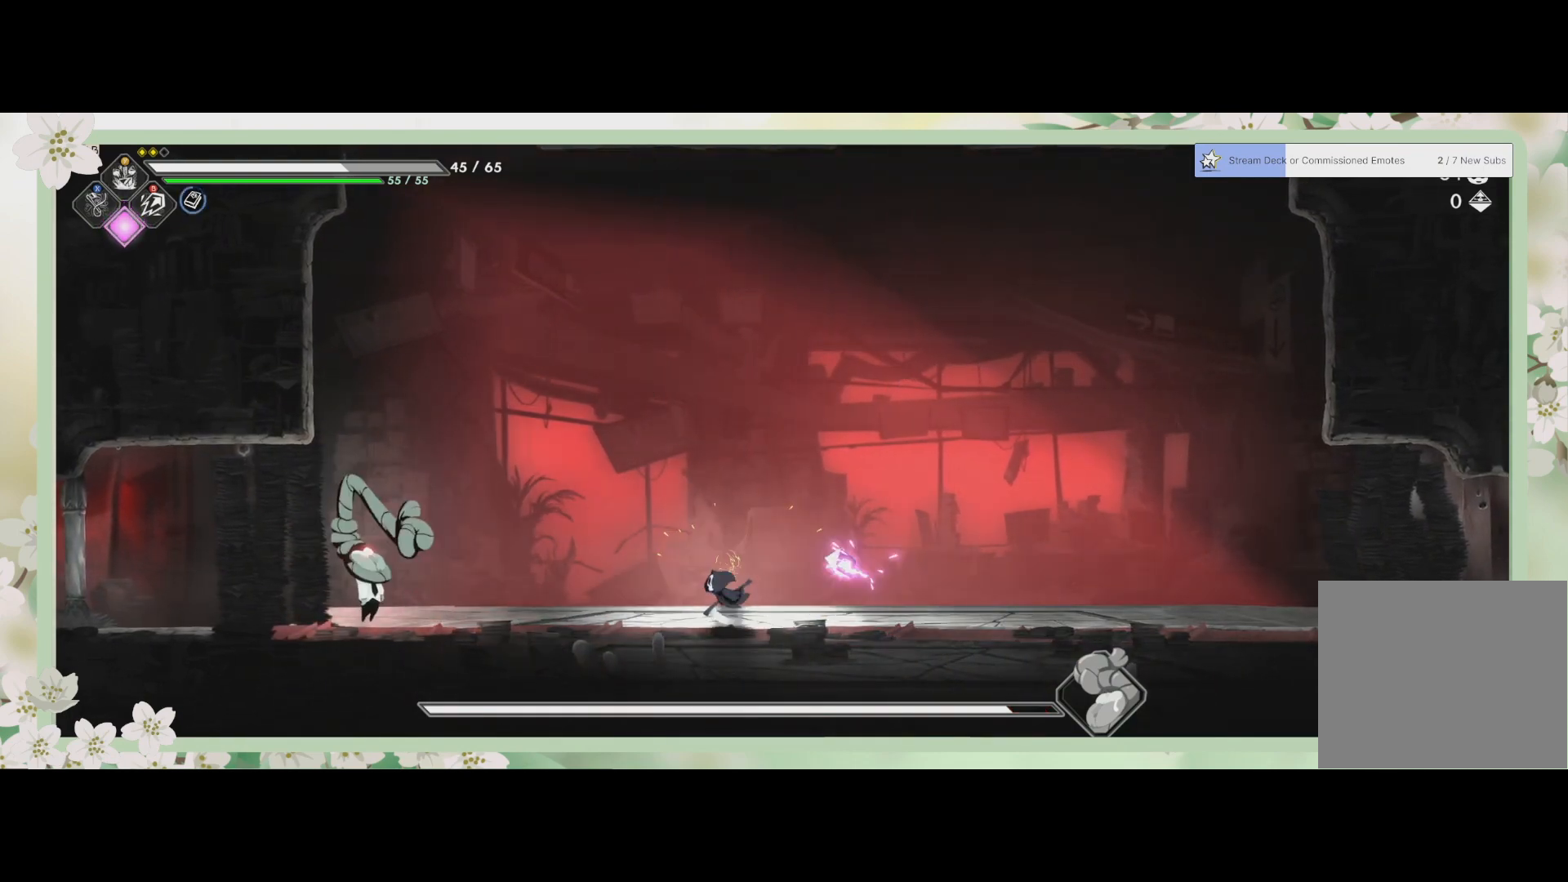
{"buttons": [], "left_stick": "right", "events": [[67, "CIRCLE", "up"], [500, "left_stick", "right"]]}
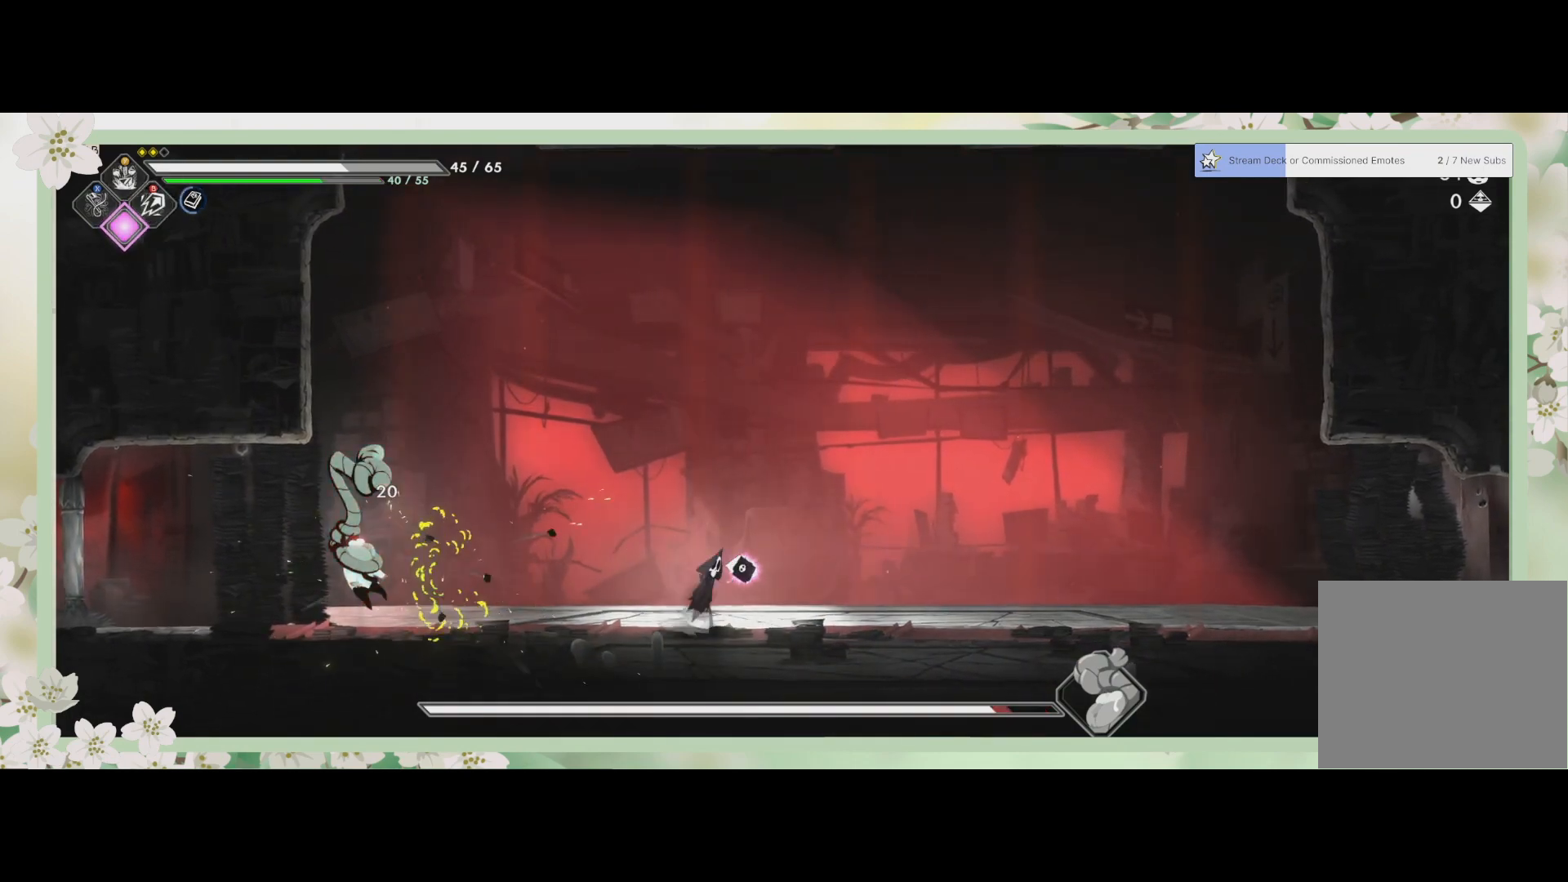
{"buttons": [], "left_stick": "right", "events": [[33, "CROSS", "down"], [233, "CROSS", "up"]]}
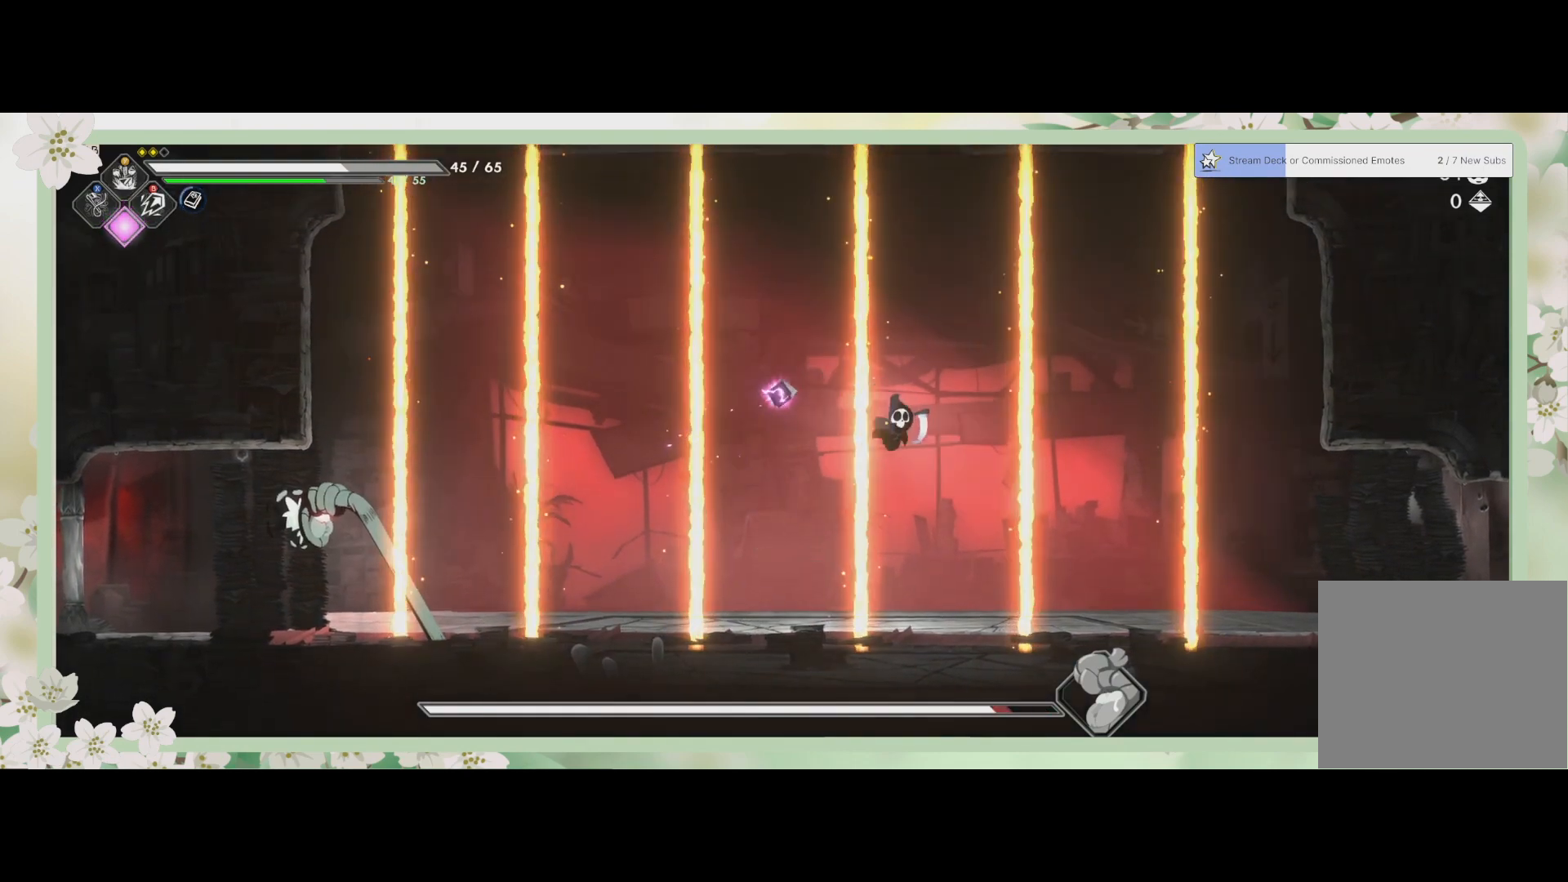
{"buttons": [], "left_stick": "center", "events": [[167, "left_stick", "center"]]}
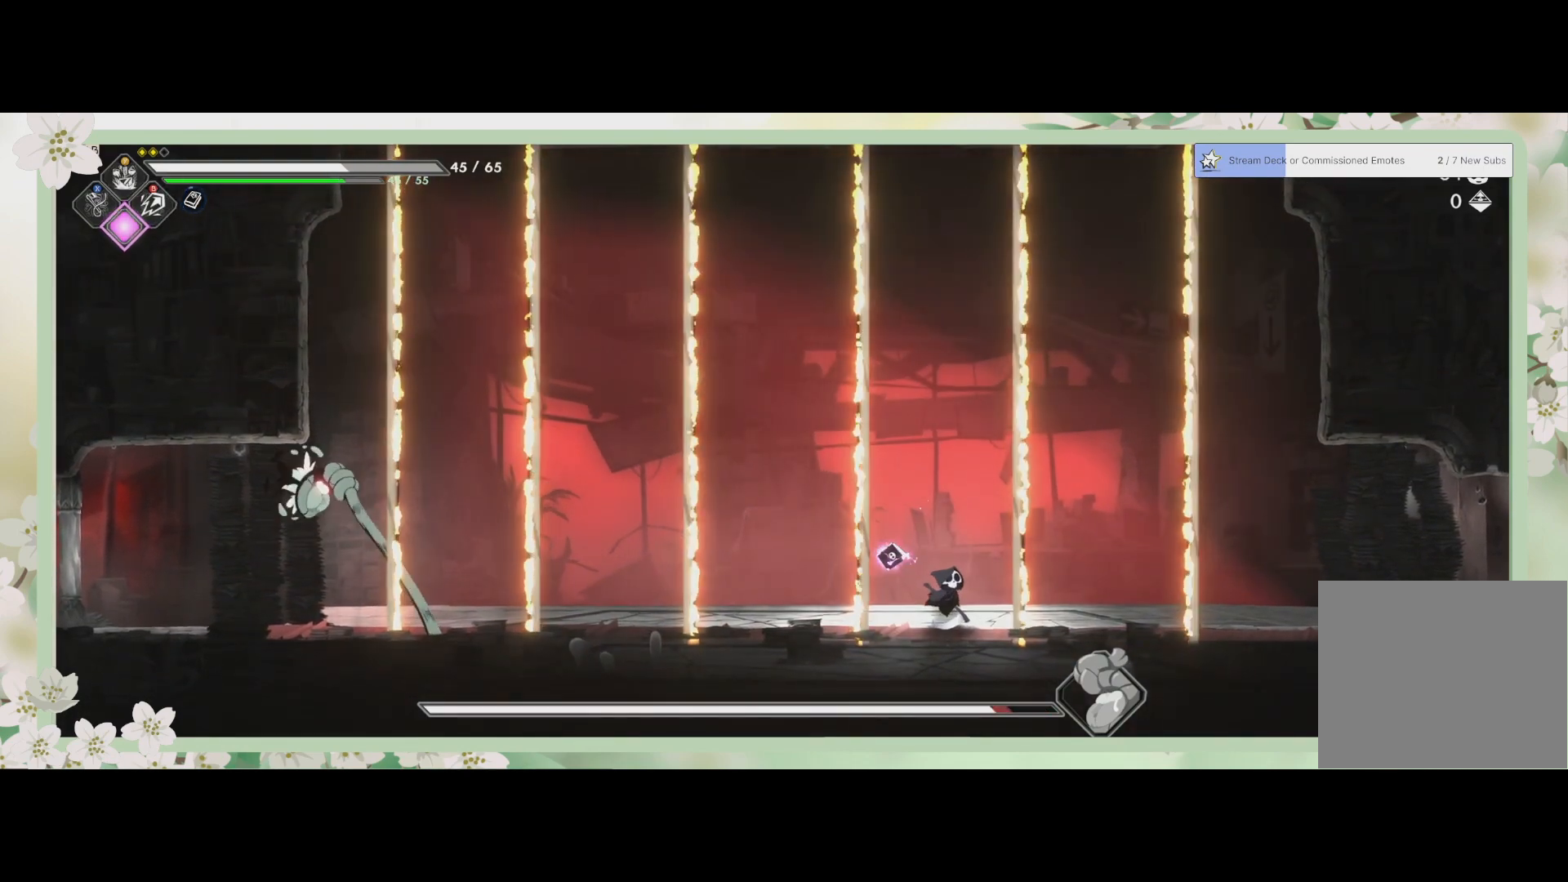
{"buttons": [], "left_stick": "center", "events": []}
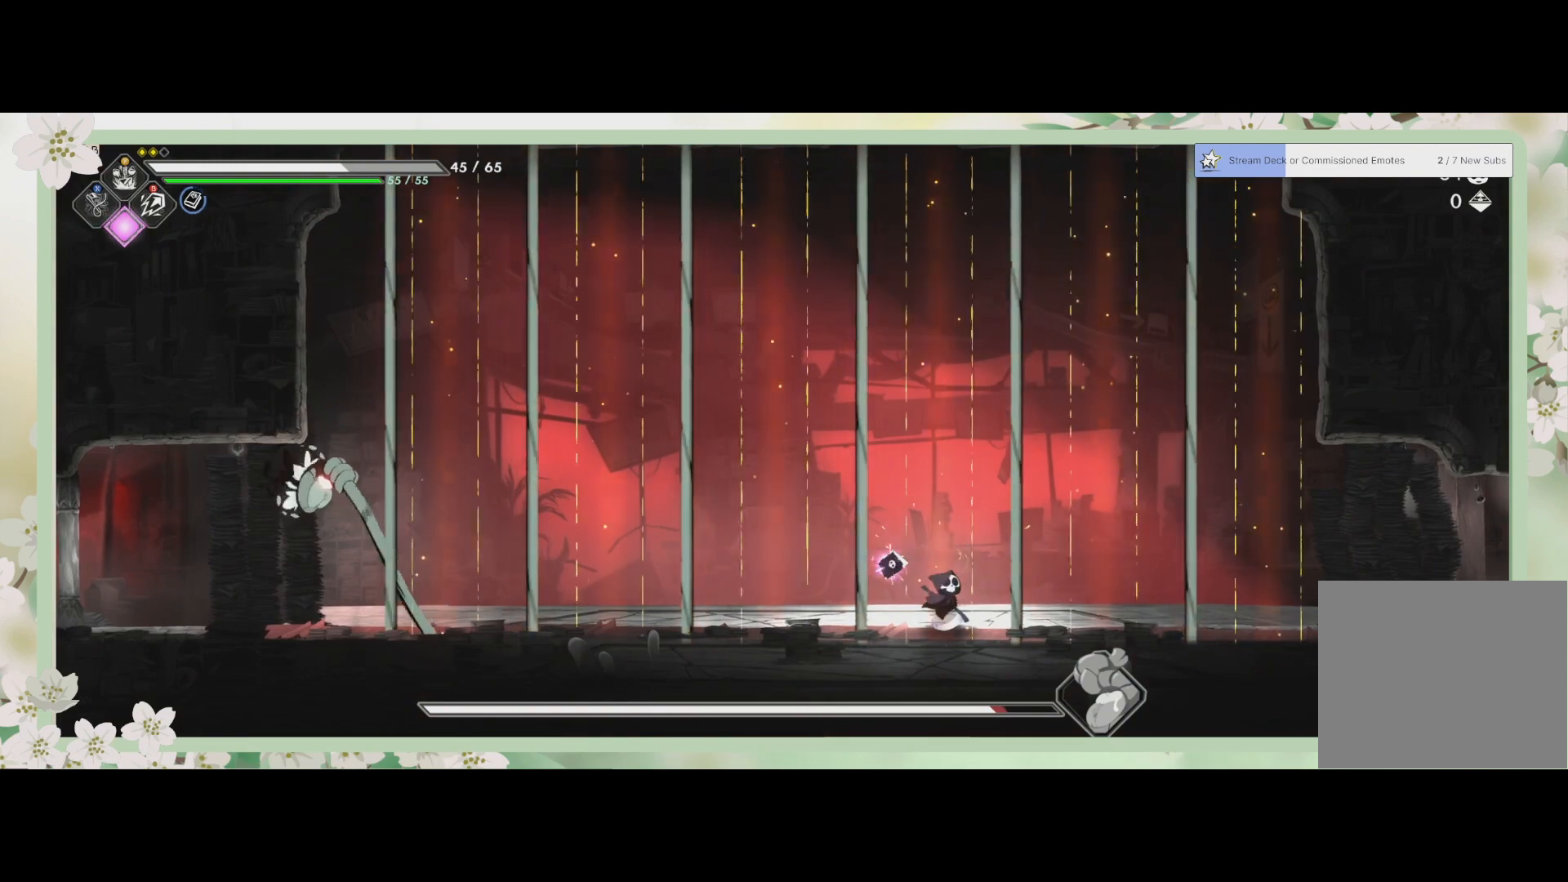
{"buttons": [], "left_stick": "center", "events": []}
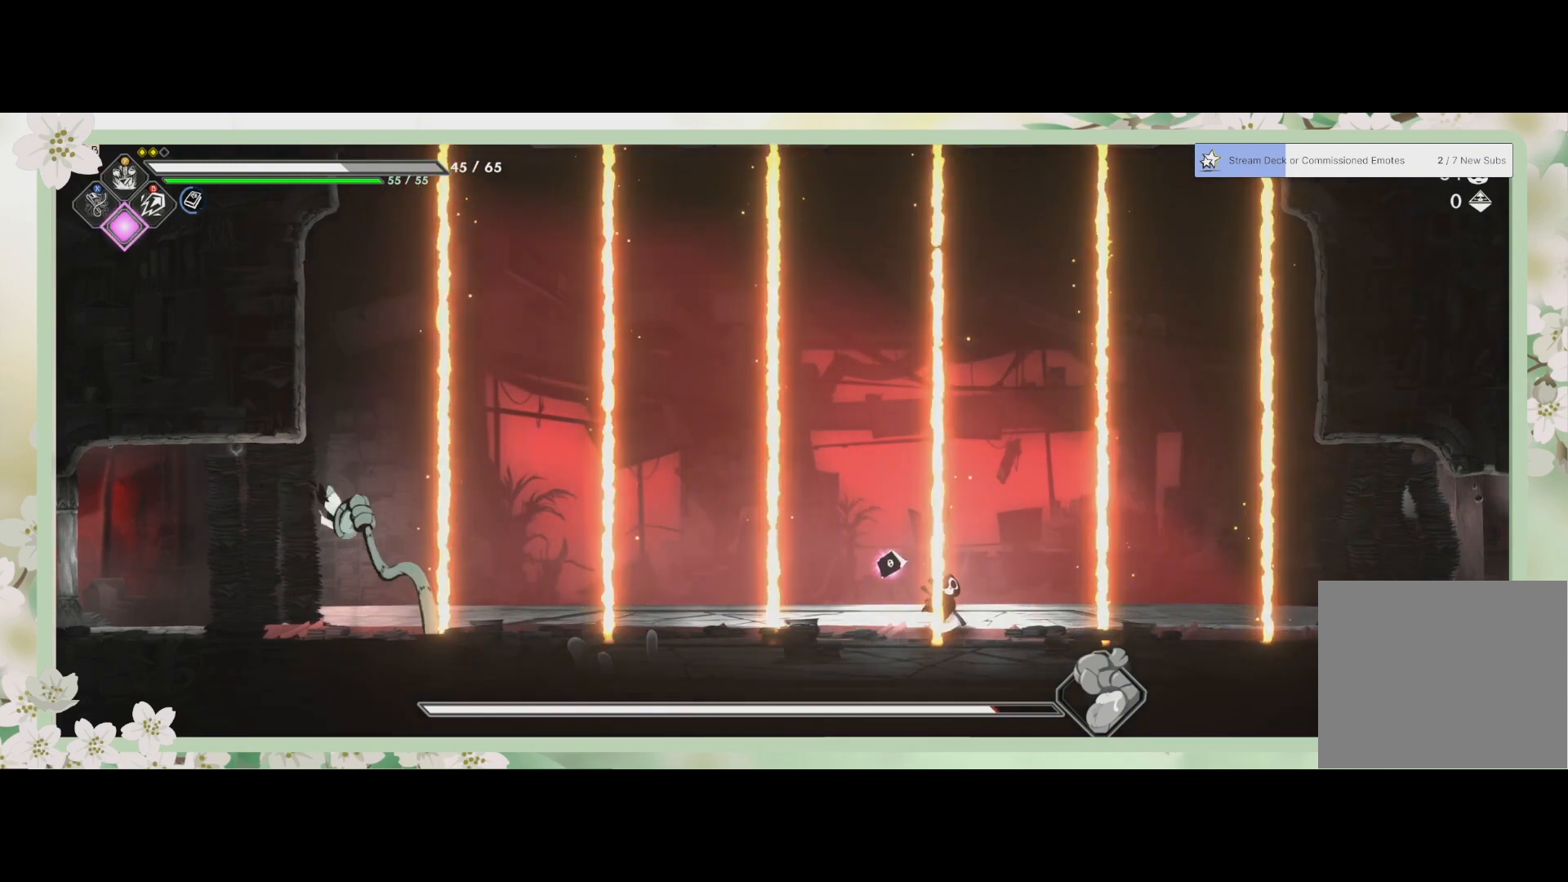
{"buttons": [], "left_stick": "center", "events": [[133, "left_stick", "left"], [300, "left_stick", "center"]]}
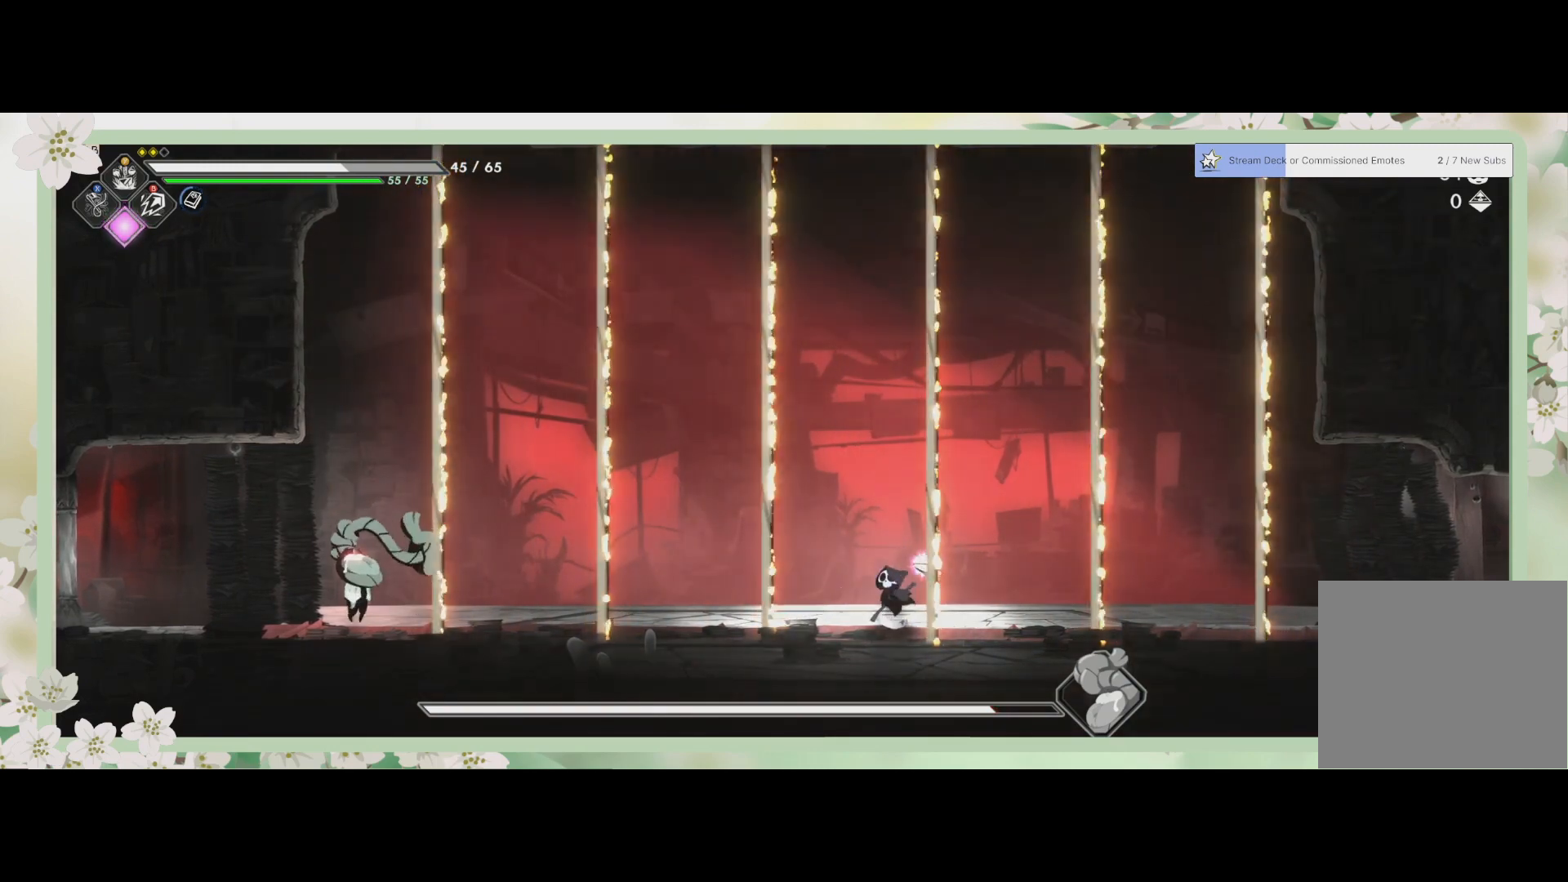
{"buttons": [], "left_stick": "left", "events": [[433, "left_stick", "left"]]}
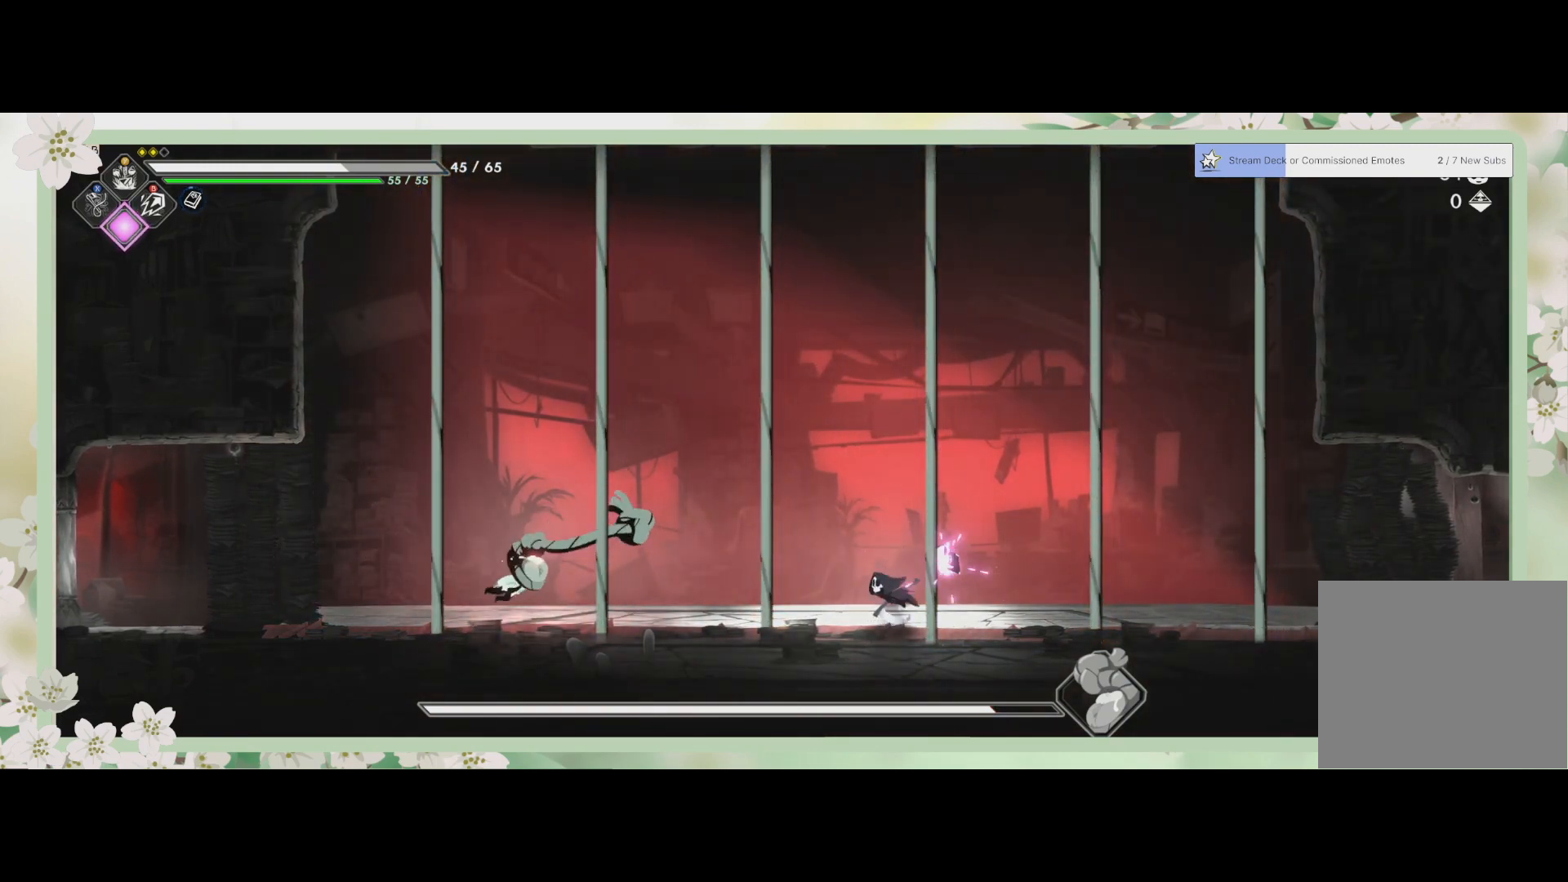
{"buttons": ["SQUARE"], "left_stick": "center", "events": [[67, "R2", "down"], [167, "SQUARE", "down"], [233, "R2", "up"], [267, "SQUARE", "up"], [267, "left_stick", "up-right"], [367, "SQUARE", "down"], [500, "left_stick", "center"]]}
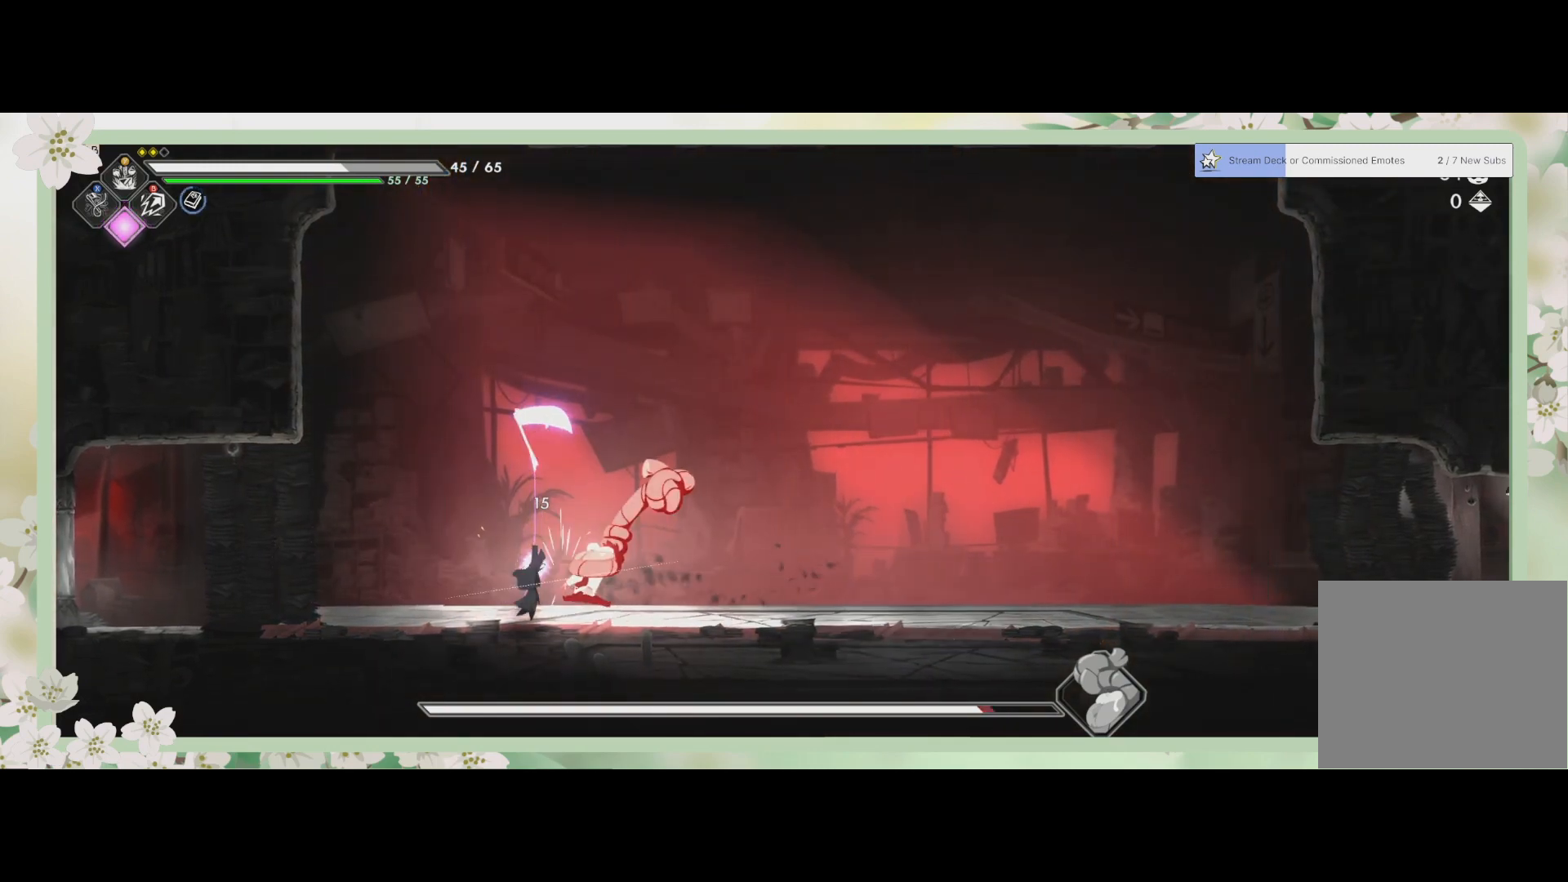
{"buttons": ["SQUARE"], "left_stick": "right", "events": [[33, "SQUARE", "up"], [200, "SQUARE", "down"], [233, "SQUARE", "up"], [233, "left_stick", "right"], [333, "SQUARE", "down"], [367, "SQUARE", "up"], [400, "SQUARE", "down"]]}
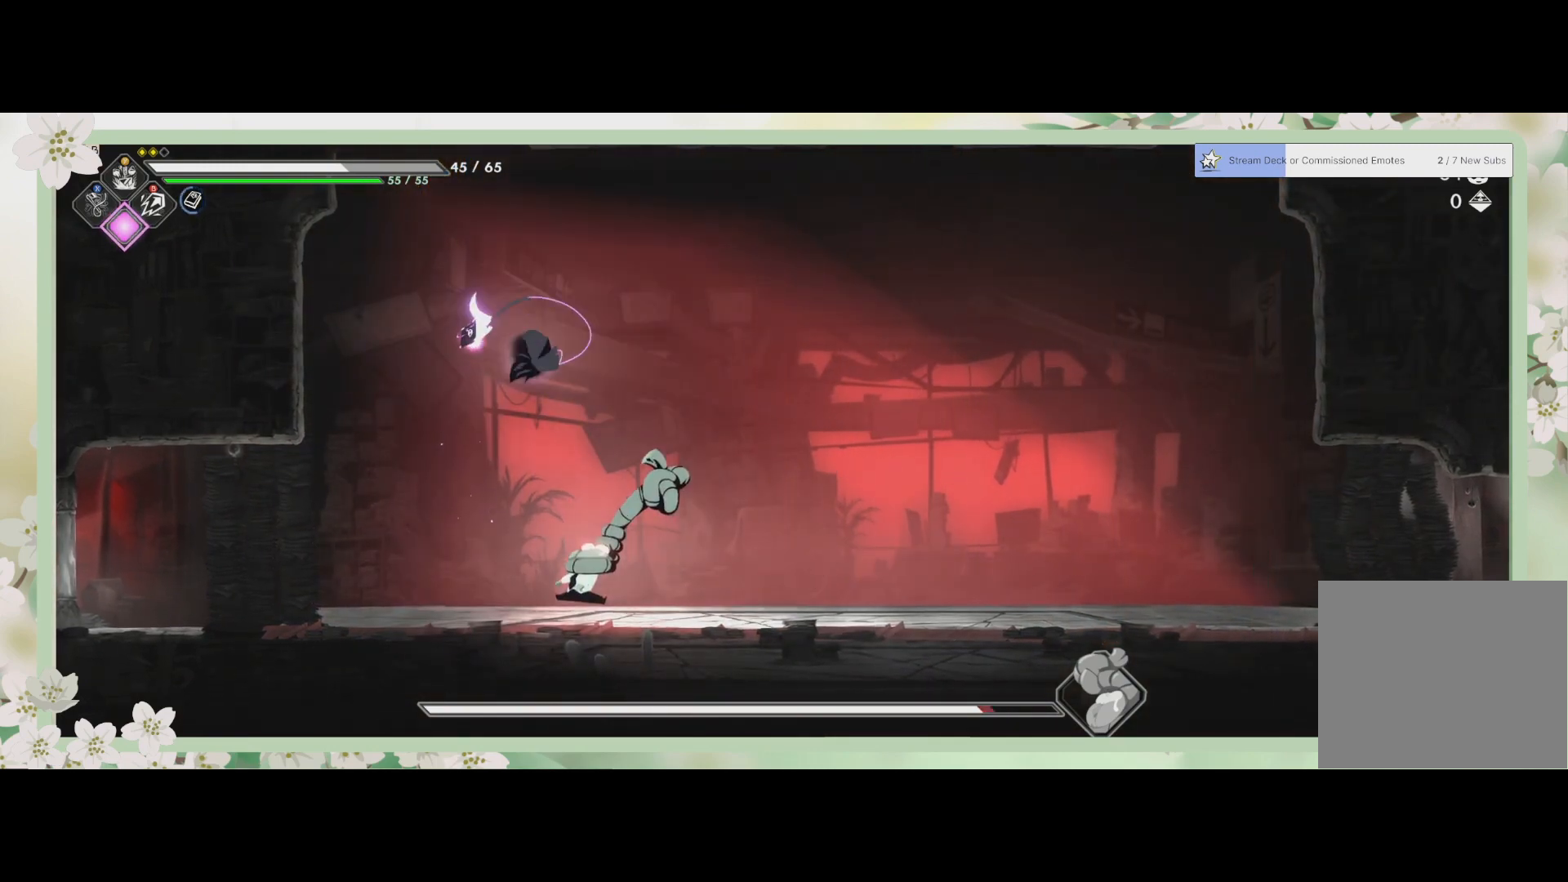
{"buttons": ["L3"], "left_stick": "down-left", "events": [[33, "SQUARE", "up"], [33, "left_stick", "down-right"], [100, "SQUARE", "down"], [167, "SQUARE", "up"], [200, "SQUARE", "down"], [233, "left_stick", "down"], [300, "SQUARE", "up"], [367, "L3", "down"], [367, "left_stick", "down-left"], [400, "SQUARE", "down"], [467, "SQUARE", "up"]]}
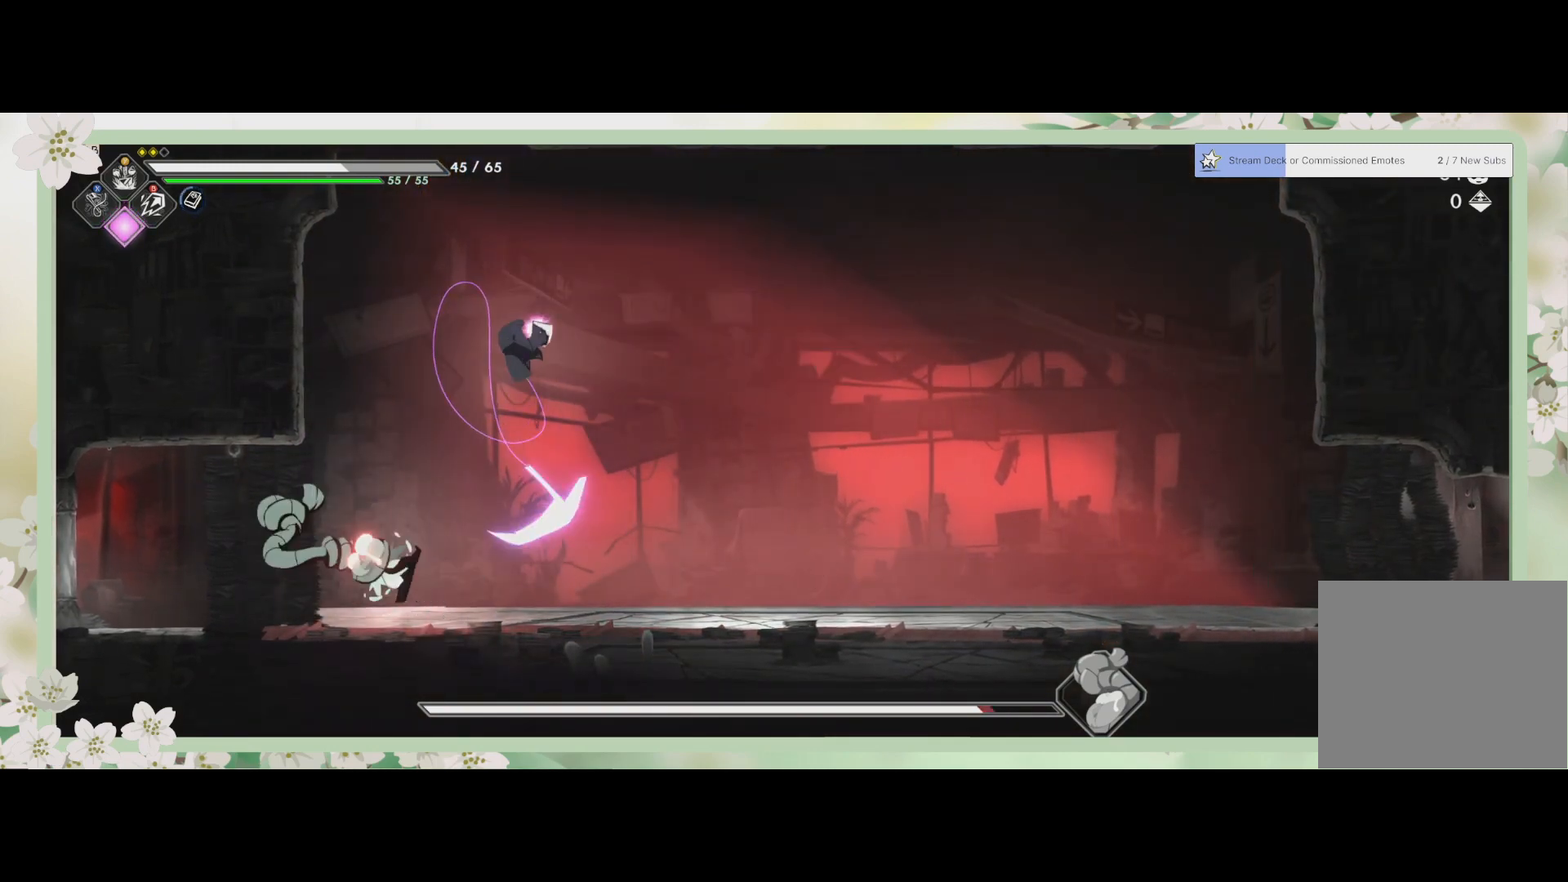
{"buttons": ["SQUARE"], "left_stick": "left", "events": [[100, "SQUARE", "down"], [167, "SQUARE", "up"], [233, "SQUARE", "down"], [300, "L3", "up"], [300, "SQUARE", "up"], [333, "SQUARE", "down"], [400, "SQUARE", "up"], [467, "SQUARE", "down"], [467, "left_stick", "left"]]}
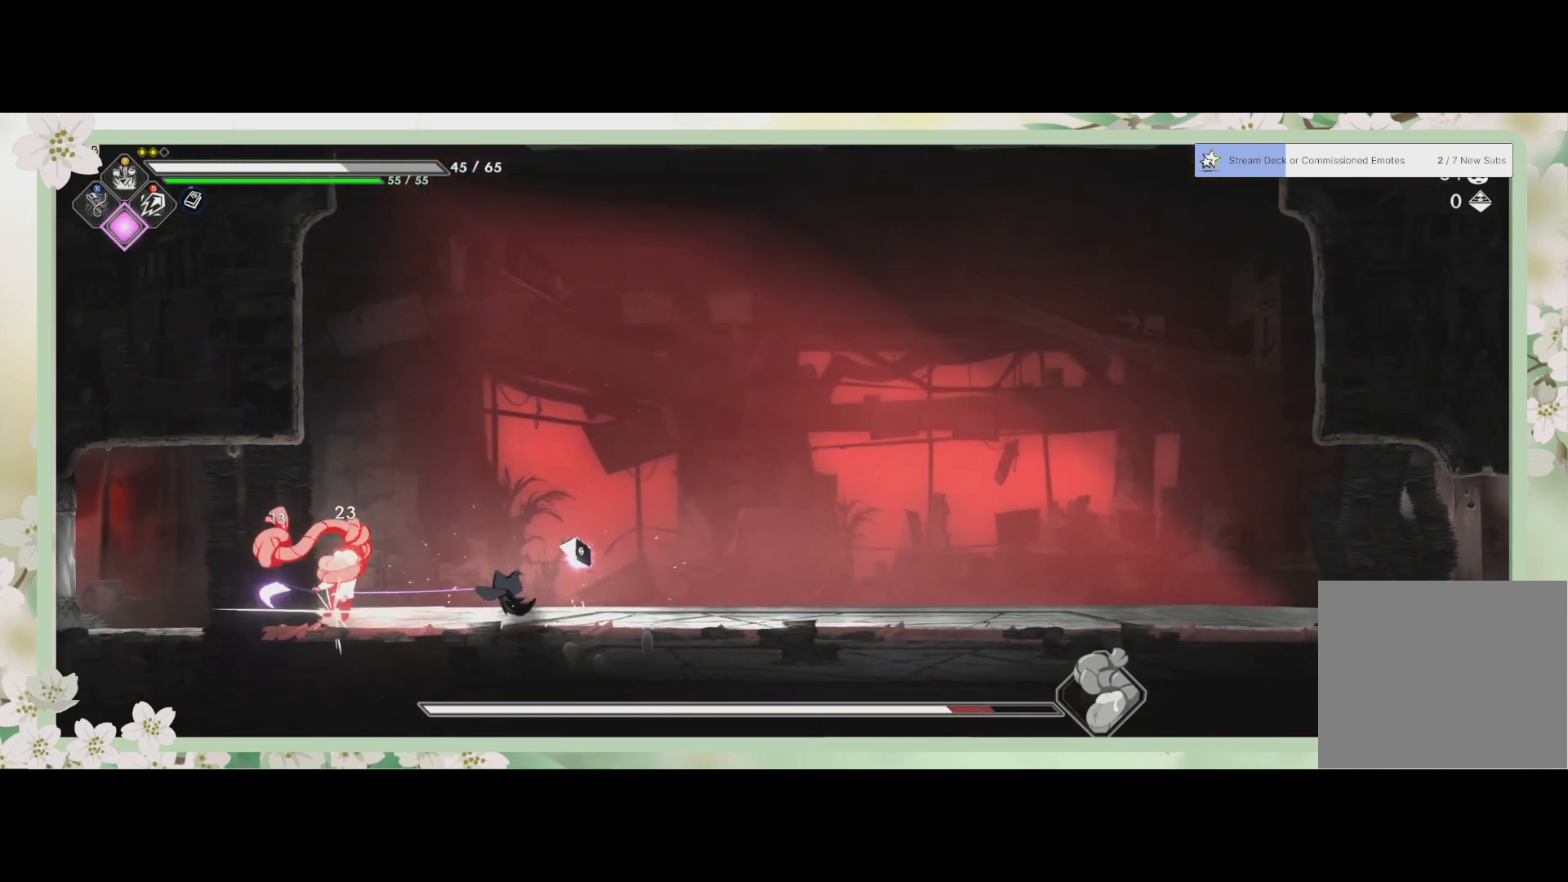
{"buttons": [], "left_stick": "center", "events": [[67, "SQUARE", "up"], [133, "SQUARE", "down"], [200, "SQUARE", "up"], [300, "SQUARE", "down"], [300, "left_stick", "center"], [367, "SQUARE", "up"], [400, "SQUARE", "down"], [467, "SQUARE", "up"]]}
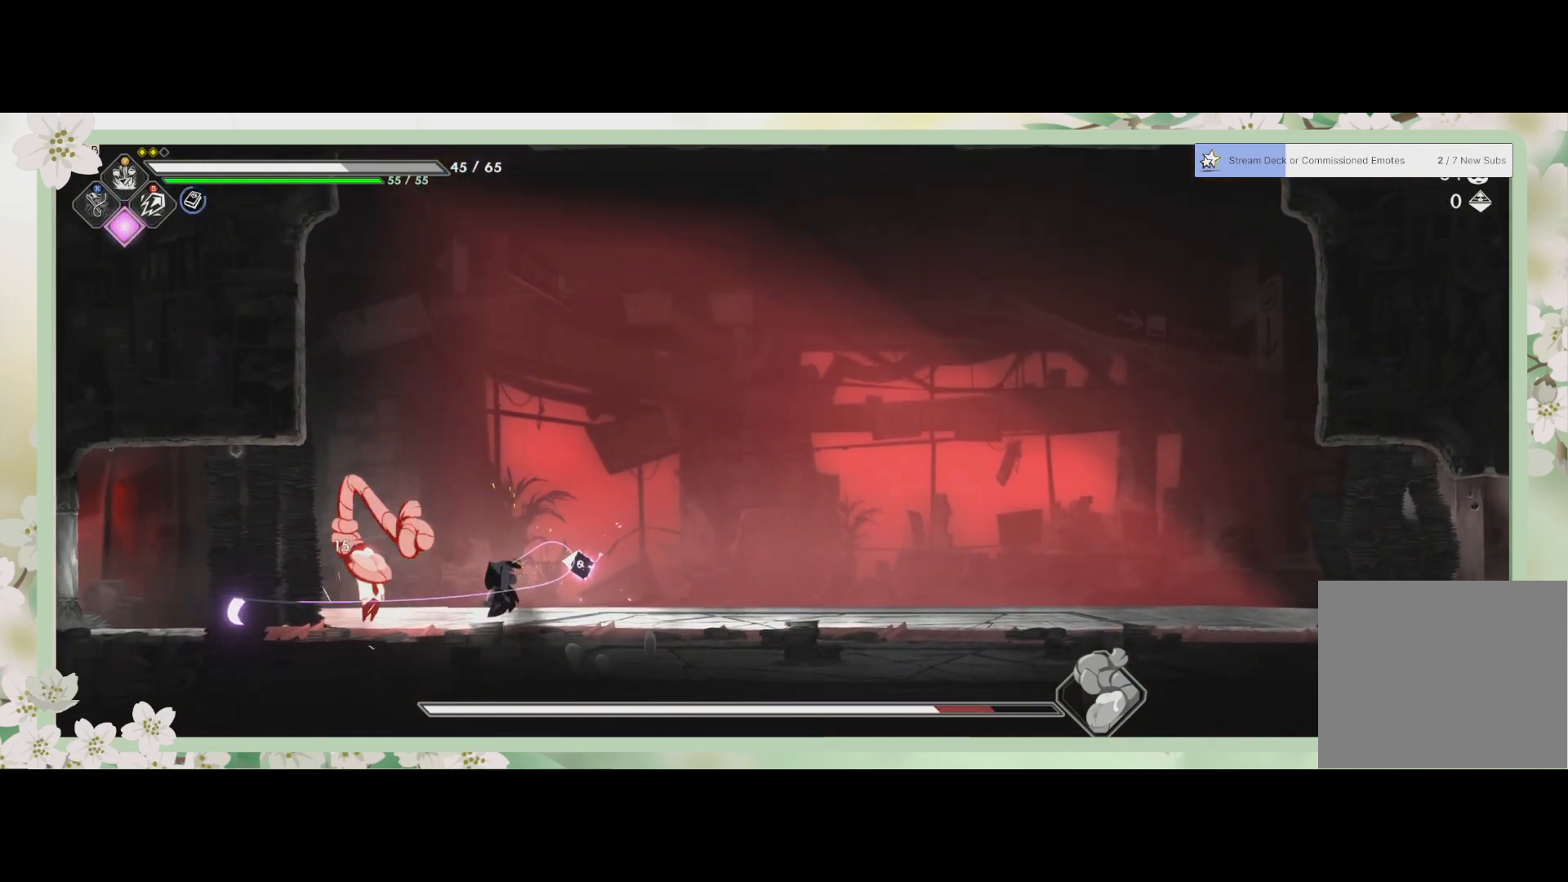
{"buttons": ["CROSS"], "left_stick": "right", "events": [[33, "SQUARE", "down"], [100, "SQUARE", "up"], [133, "SQUARE", "down"], [367, "left_stick", "right"], [400, "CROSS", "down"], [400, "SQUARE", "up"]]}
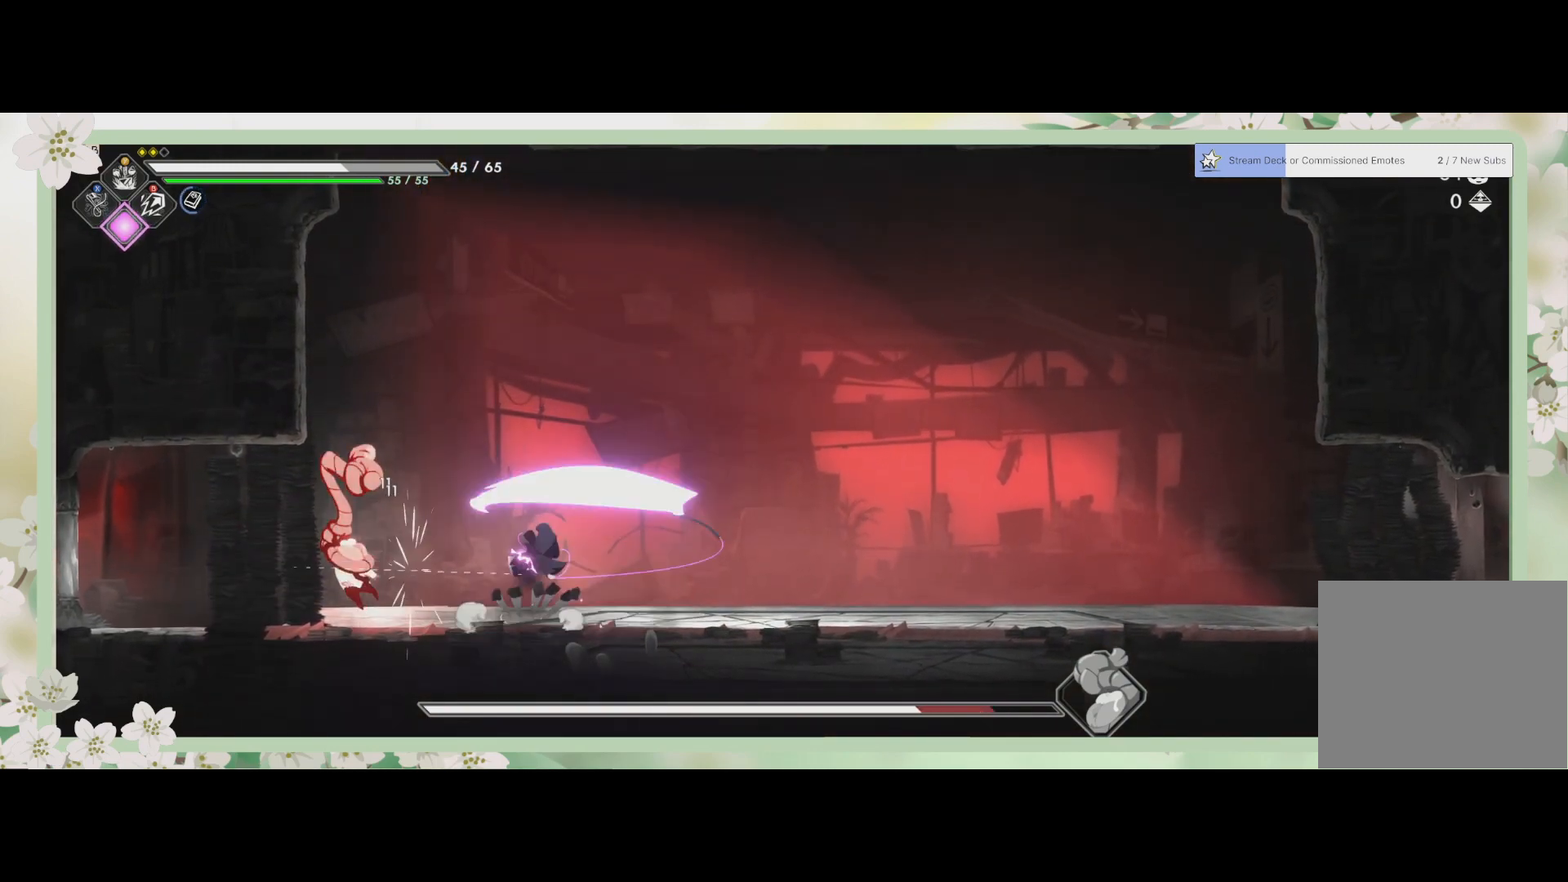
{"buttons": [], "left_stick": "right", "events": [[67, "R2", "down"], [133, "CROSS", "up"], [300, "R2", "up"]]}
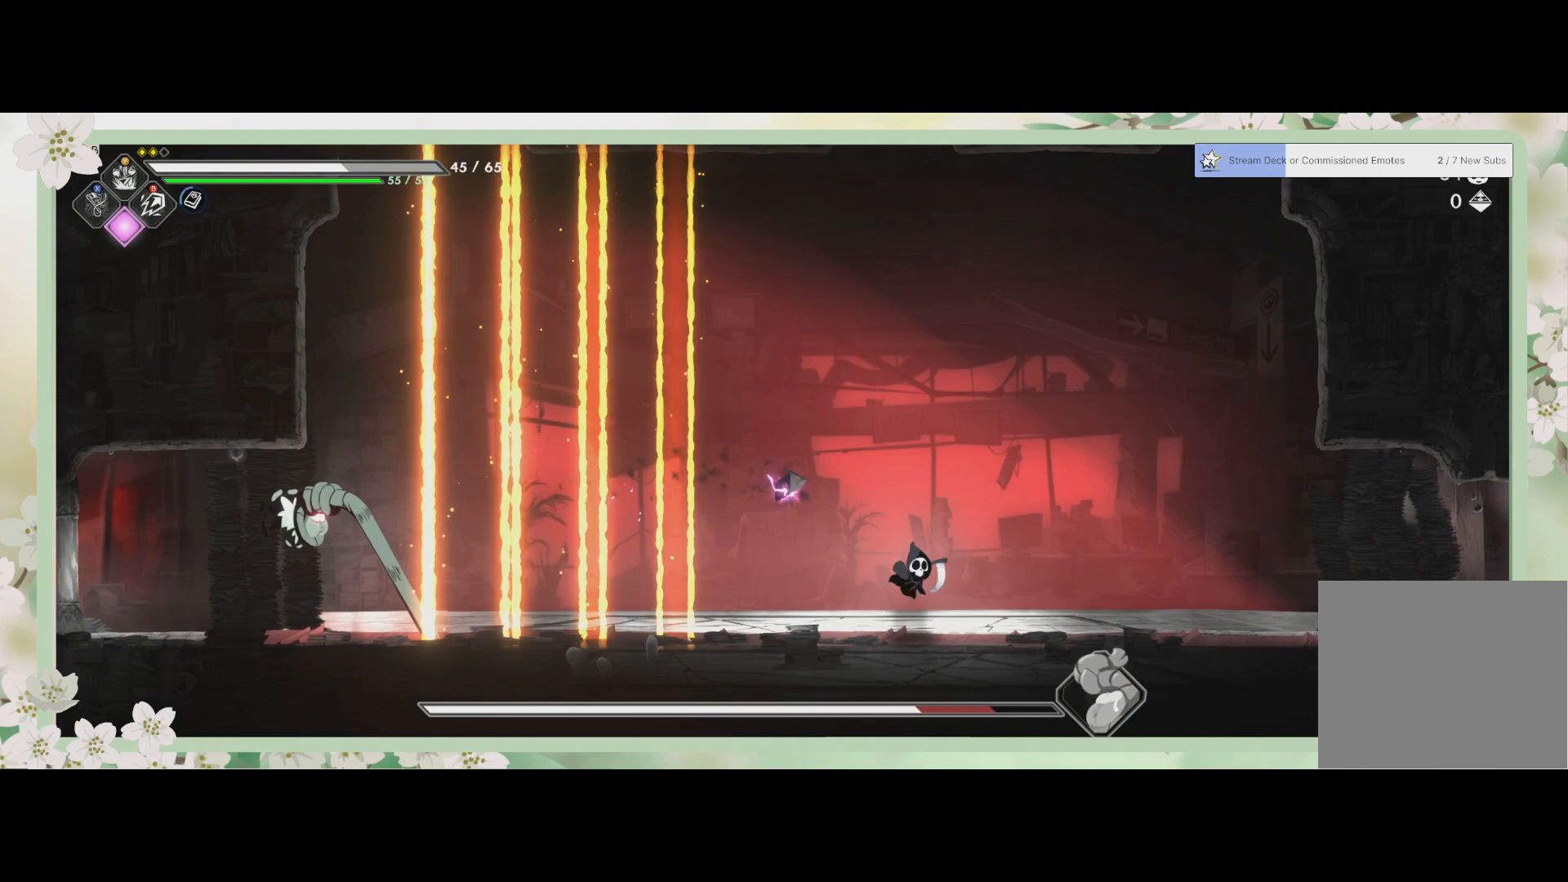
{"buttons": [], "left_stick": "left", "events": [[233, "left_stick", "center"], [367, "left_stick", "left"]]}